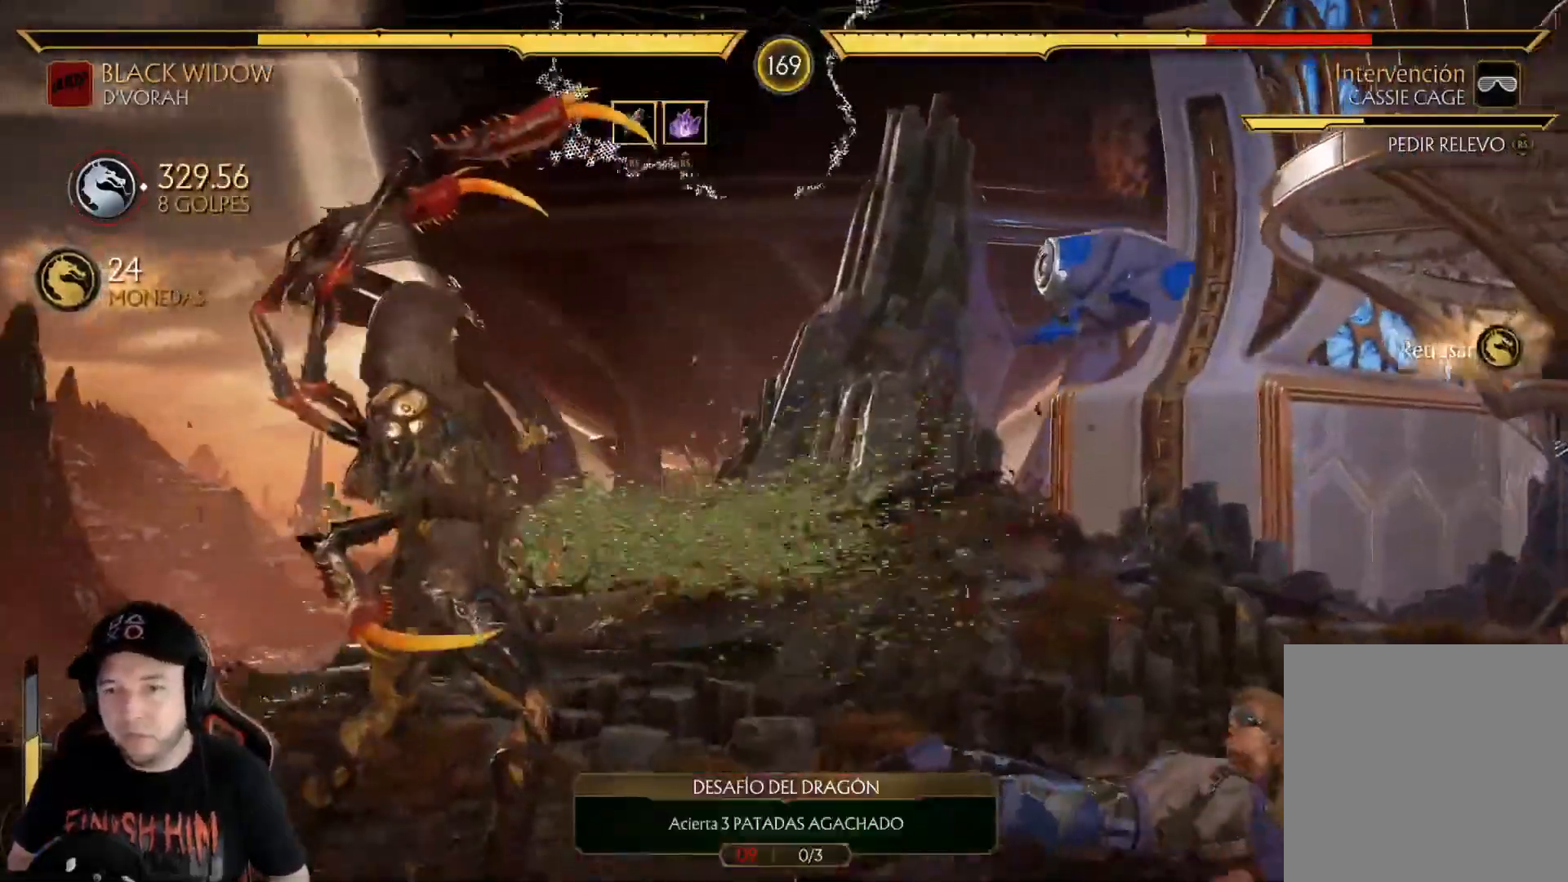
Gameplay with a controller (Xbox layout); each line is a JSON object with the inputs held at the frame after it. "events" lists button and stick changes between this image and that frame as [ms after this image, input, new state], when the widget could be followed in between. Not read: L3 R3 SHARE.
{"buttons": ["DPAD_LEFT"], "left_stick": "center", "right_stick": "center", "events": [[101, "R1", "up"], [234, "R2", "down"], [435, "R2", "up"], [468, "DPAD_LEFT", "down"]]}
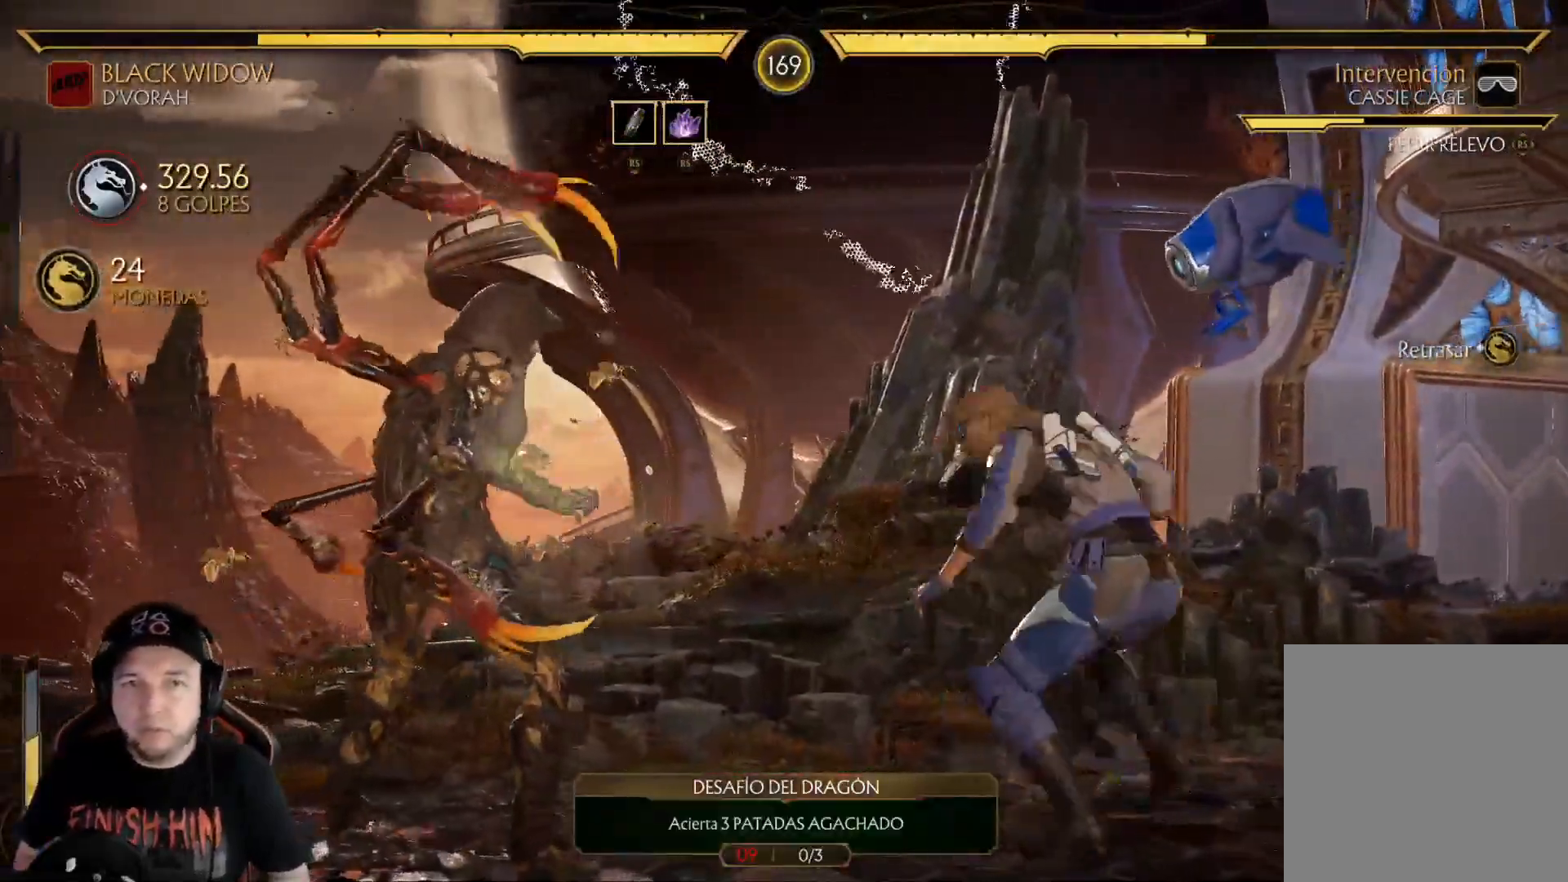
{"buttons": ["R2", "DPAD_LEFT"], "left_stick": "center", "right_stick": "center", "events": [[50, "B", "down"], [150, "B", "up"], [217, "B", "down"], [368, "B", "up"], [435, "R2", "down"]]}
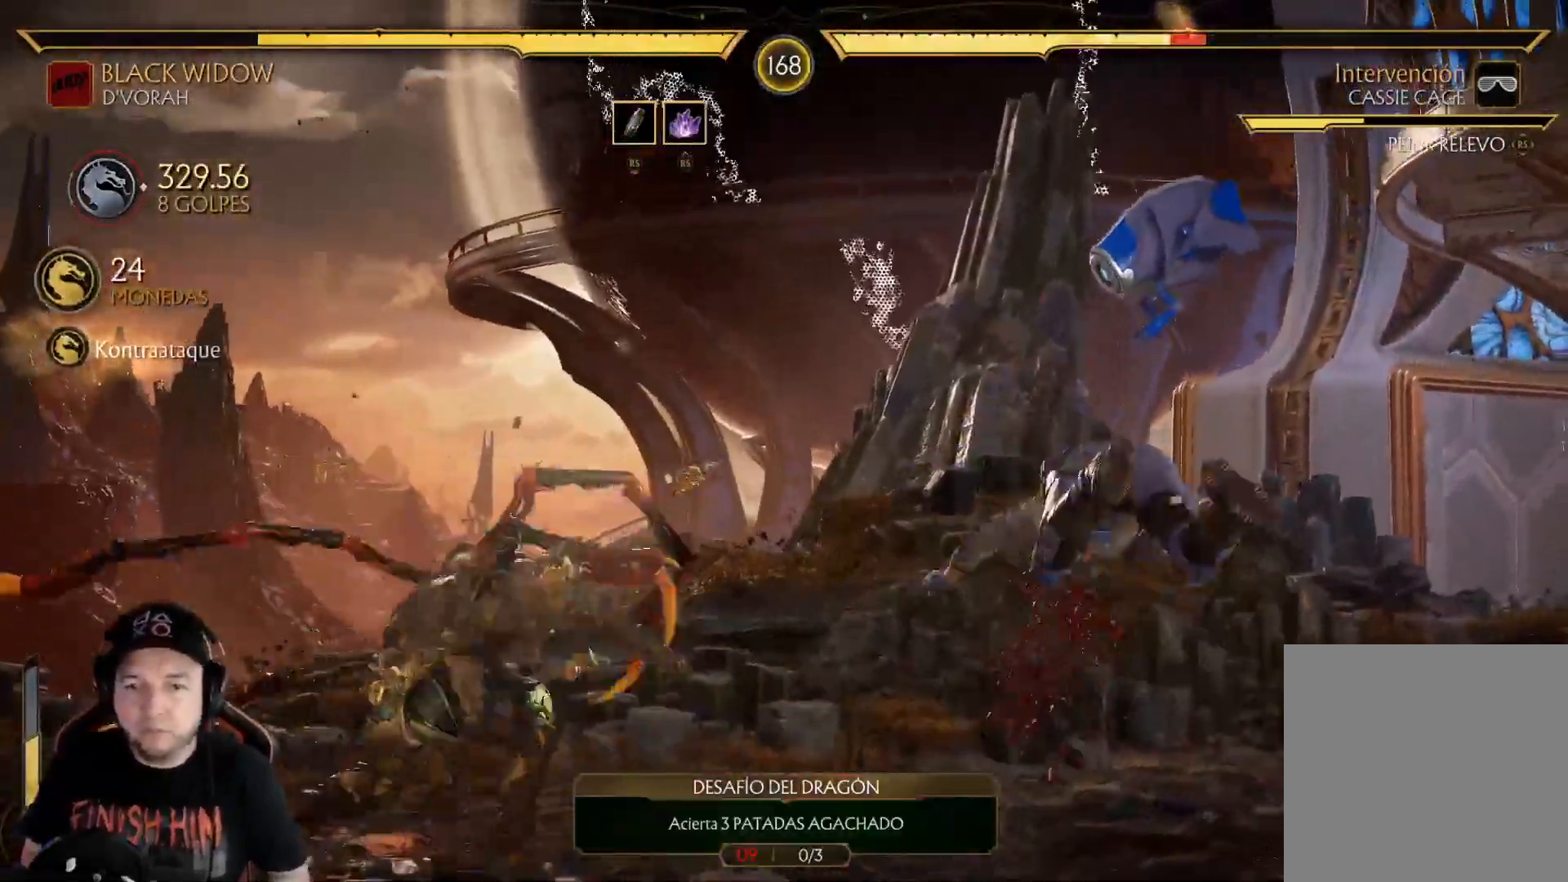
{"buttons": [], "left_stick": "center", "right_stick": "center", "events": [[84, "DPAD_LEFT", "up"], [117, "R2", "up"], [184, "DPAD_LEFT", "down"], [268, "DPAD_LEFT", "up"], [318, "DPAD_LEFT", "down"], [435, "DPAD_LEFT", "up"]]}
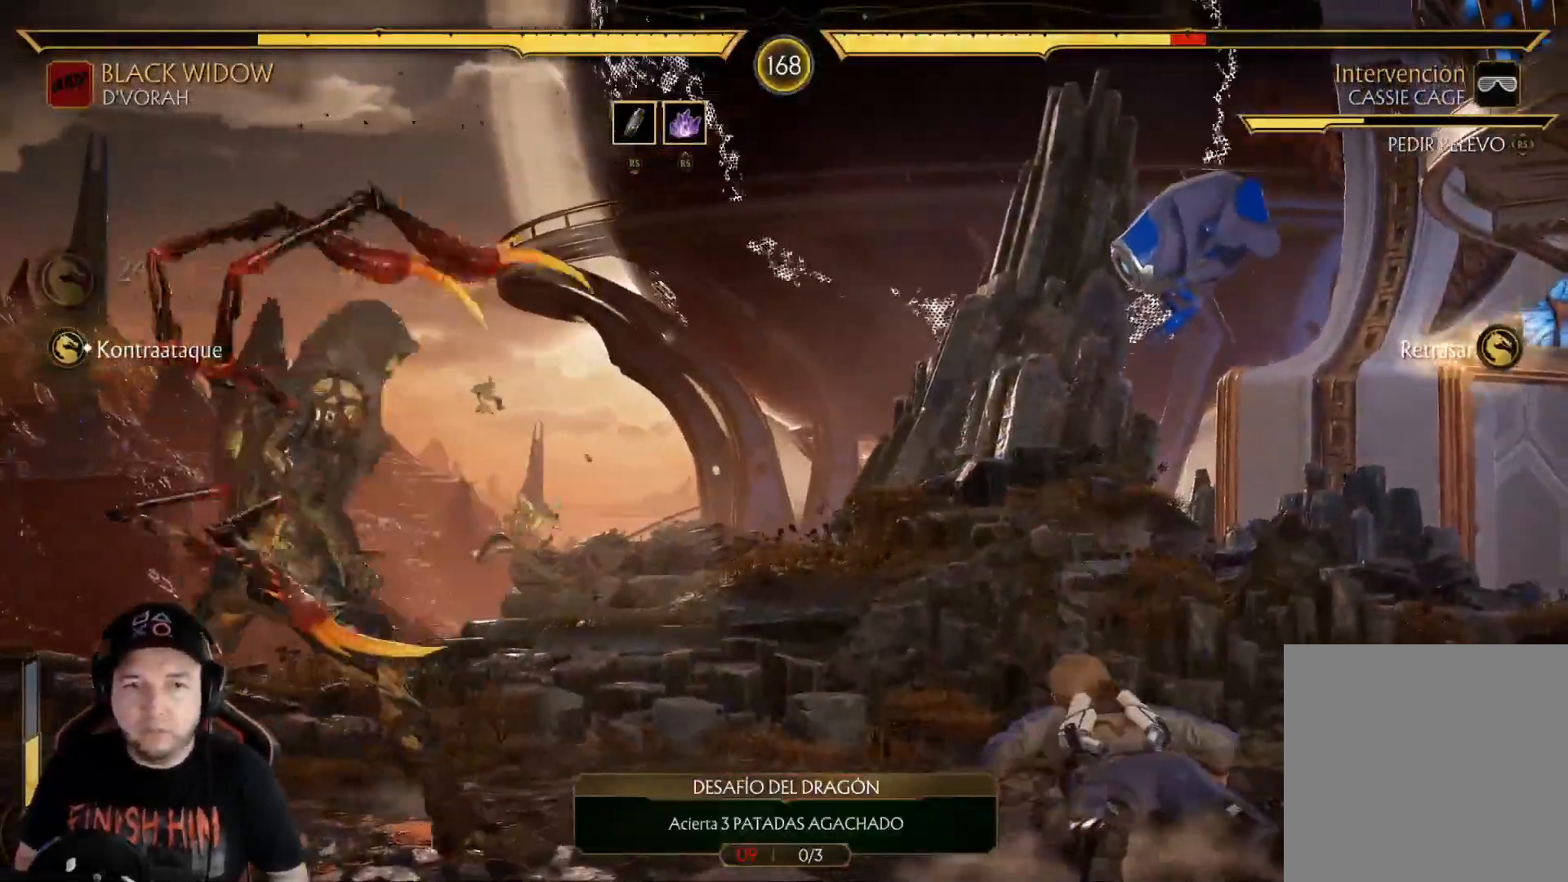
{"buttons": ["DPAD_LEFT"], "left_stick": "center", "right_stick": "center", "events": [[50, "DPAD_LEFT", "down"], [150, "DPAD_DOWN", "down"], [200, "DPAD_LEFT", "up"], [234, "DPAD_RIGHT", "down"], [251, "A", "down"], [251, "DPAD_DOWN", "up"], [334, "A", "up"], [334, "DPAD_RIGHT", "up"], [451, "DPAD_LEFT", "down"]]}
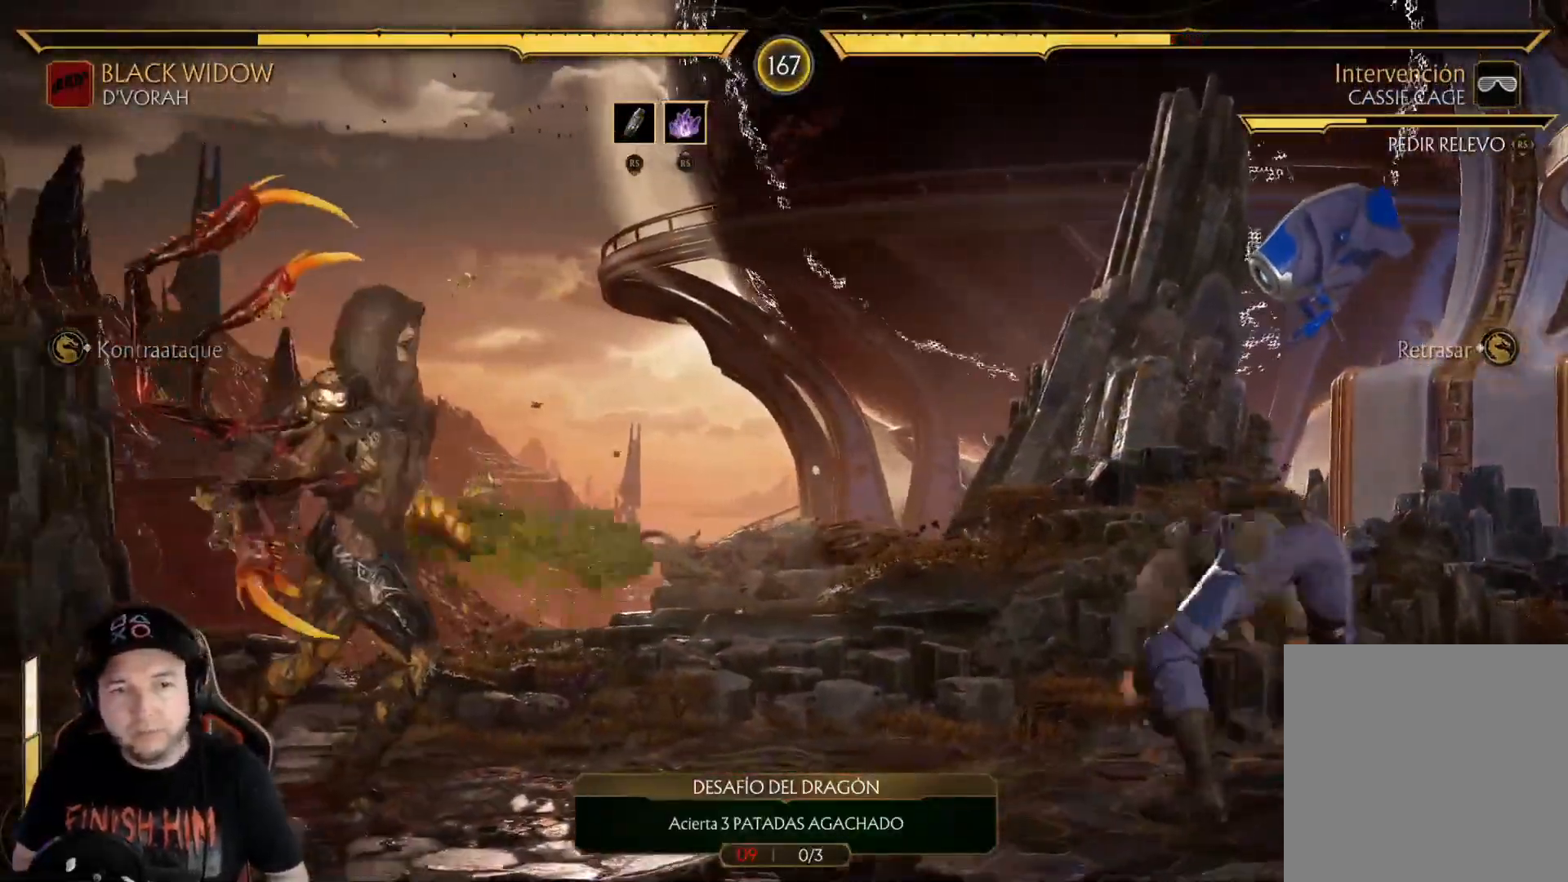
{"buttons": ["R2", "DPAD_DOWN"], "left_stick": "center", "right_stick": "down", "events": [[17, "DPAD_LEFT", "up"], [84, "DPAD_LEFT", "down"], [151, "DPAD_LEFT", "up"], [184, "DPAD_LEFT", "down"], [184, "R2", "down"], [401, "right_stick", "down"], [418, "DPAD_DOWN", "down"], [452, "DPAD_LEFT", "up"]]}
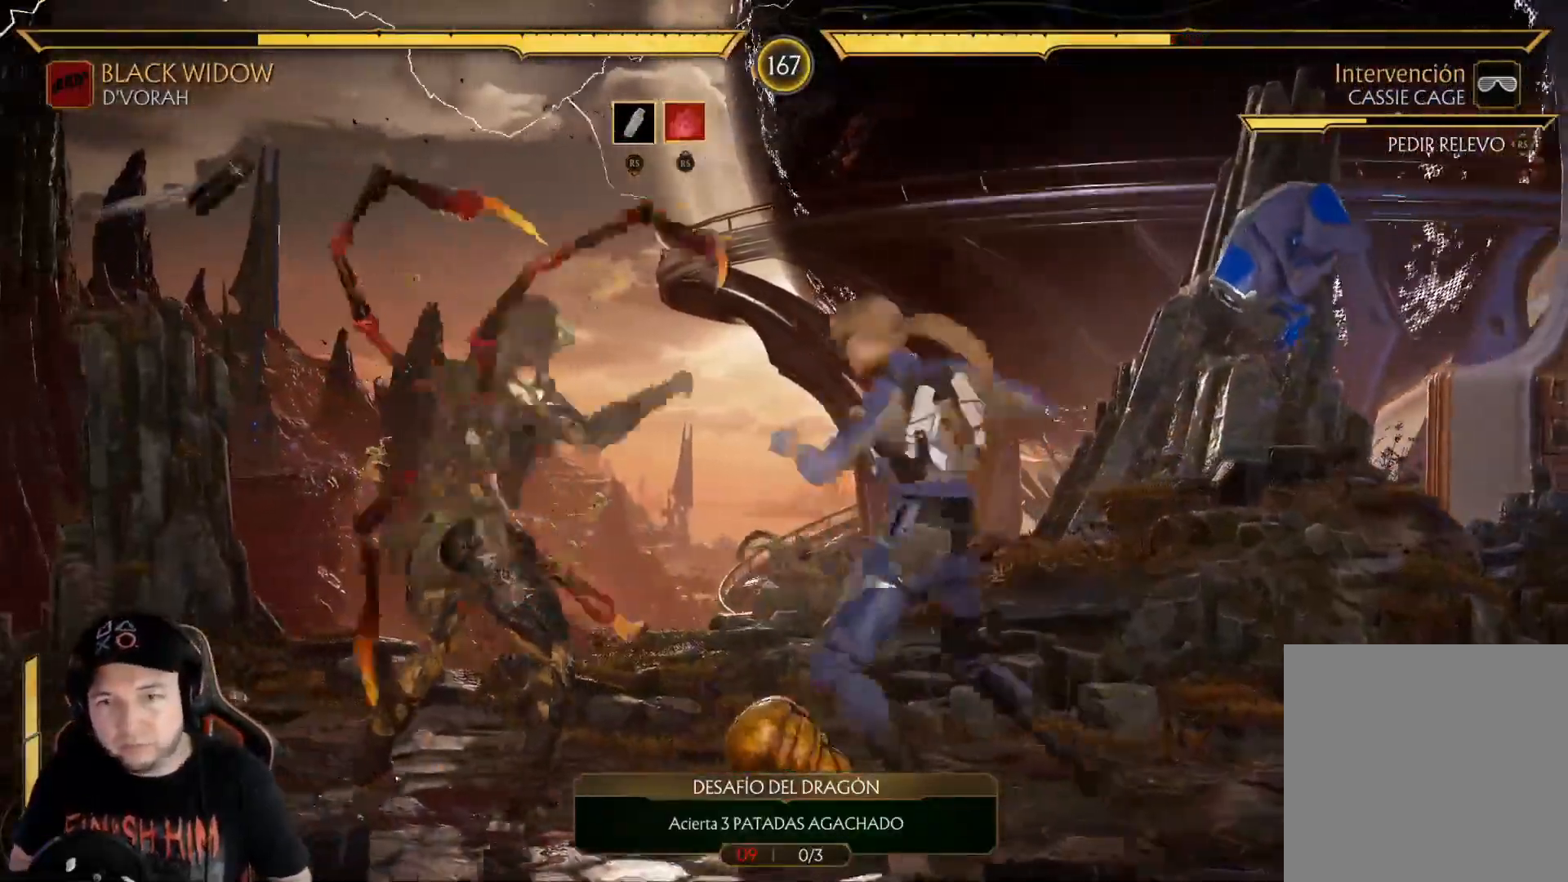
{"buttons": ["R2", "DPAD_DOWN"], "left_stick": "center", "right_stick": "center", "events": [[16, "right_stick", "center"]]}
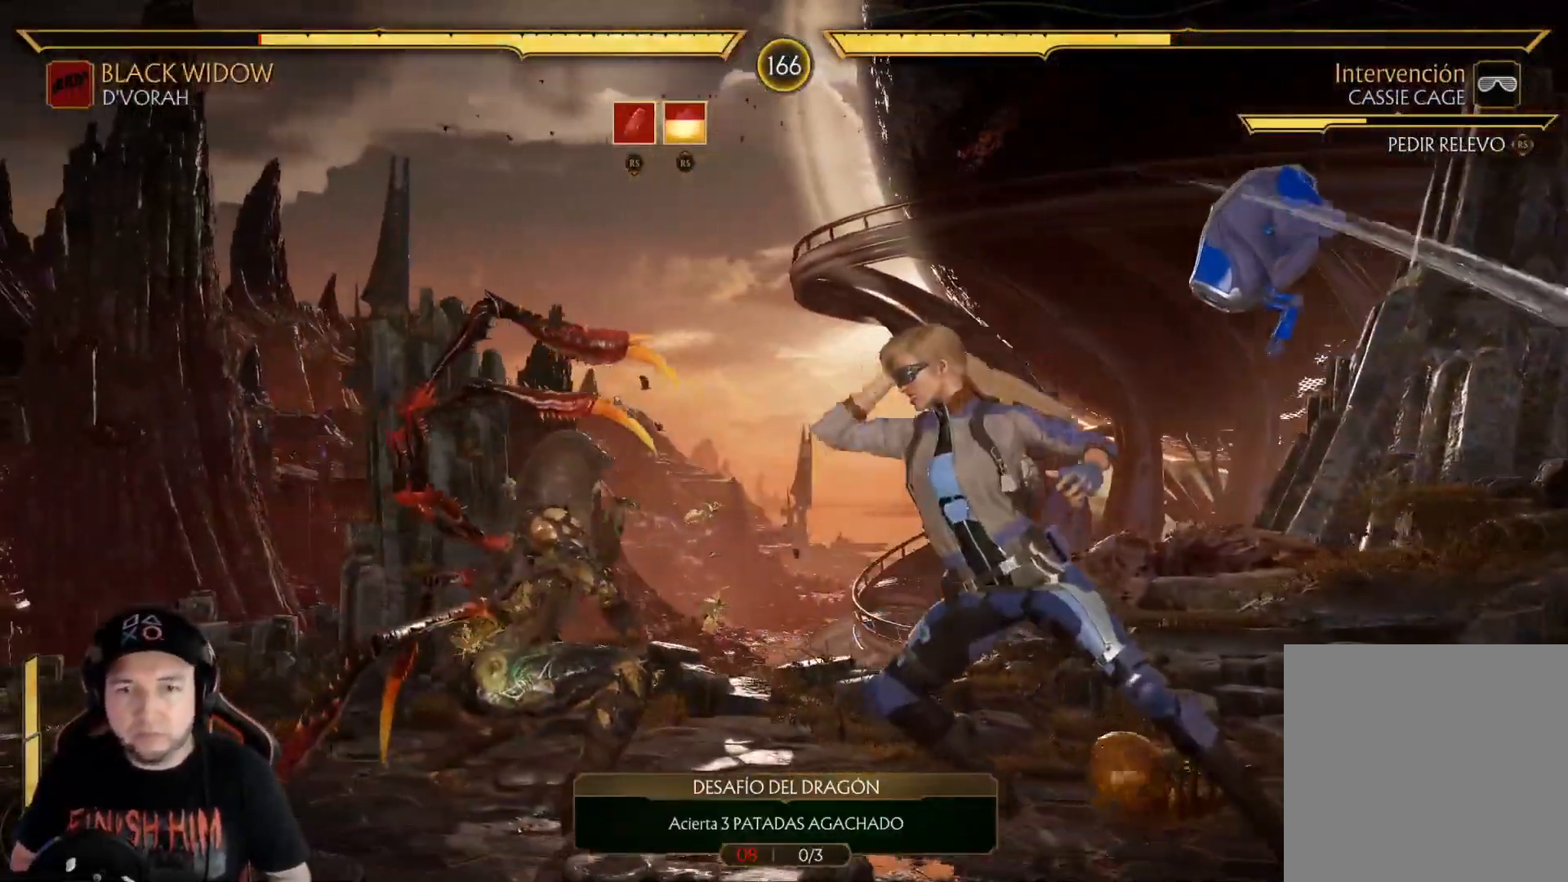
{"buttons": ["B", "DPAD_DOWN"], "left_stick": "center", "right_stick": "center", "events": [[50, "R2", "up"], [101, "DPAD_LEFT", "down"], [134, "B", "down"], [234, "B", "up"], [318, "B", "down"], [335, "DPAD_LEFT", "up"], [385, "B", "up"], [435, "B", "down"]]}
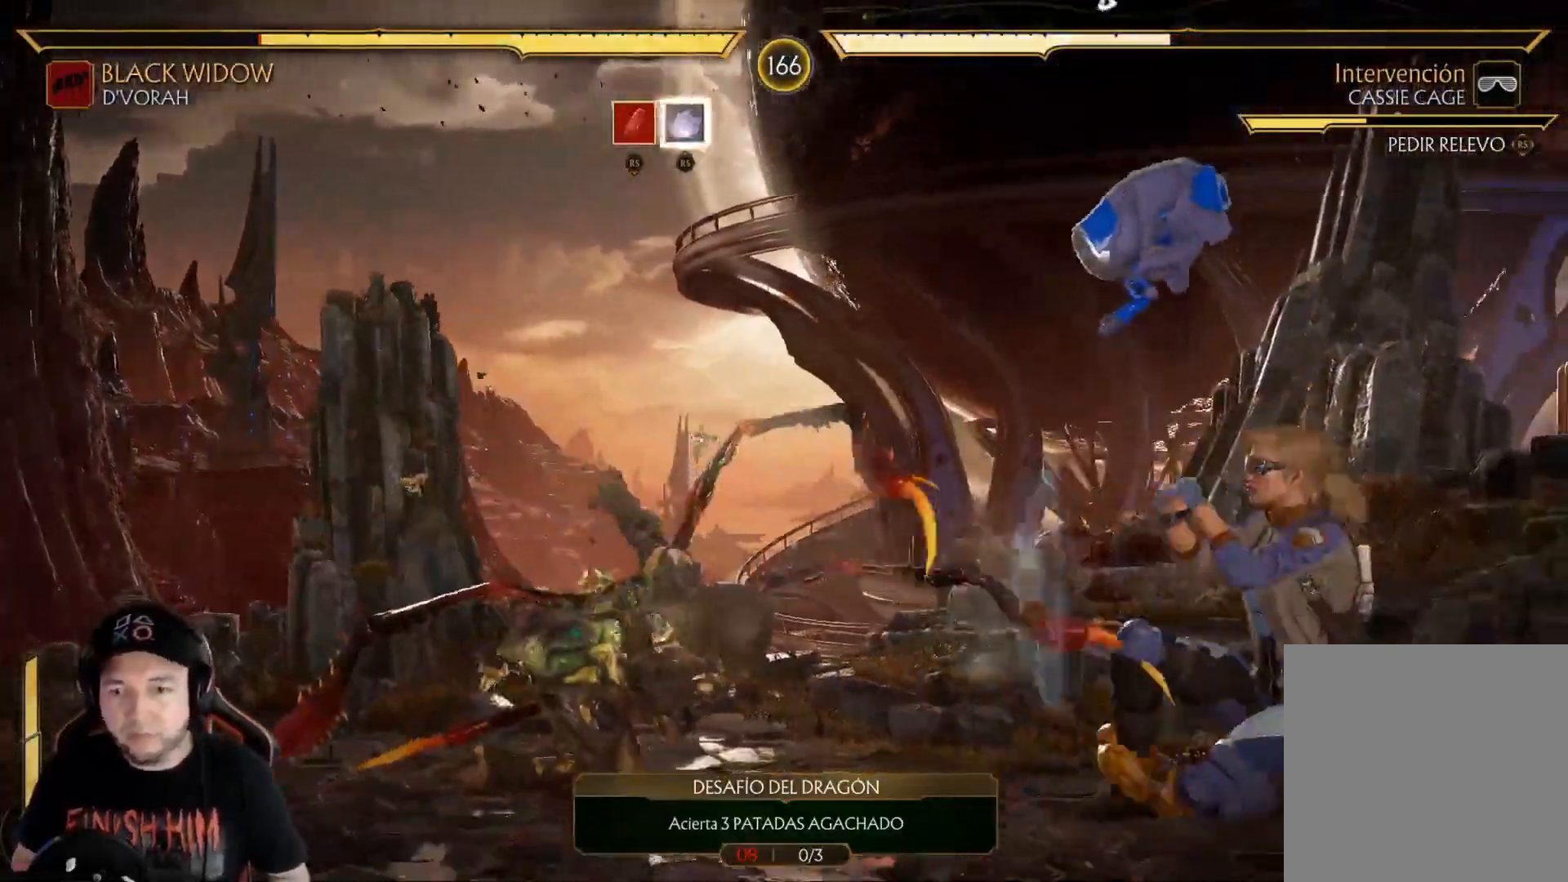
{"buttons": ["R2"], "left_stick": "center", "right_stick": "center", "events": [[16, "B", "up"], [50, "DPAD_LEFT", "down"], [67, "B", "down"], [100, "B", "up"], [150, "DPAD_LEFT", "up"], [150, "R2", "down"], [167, "DPAD_DOWN", "up"]]}
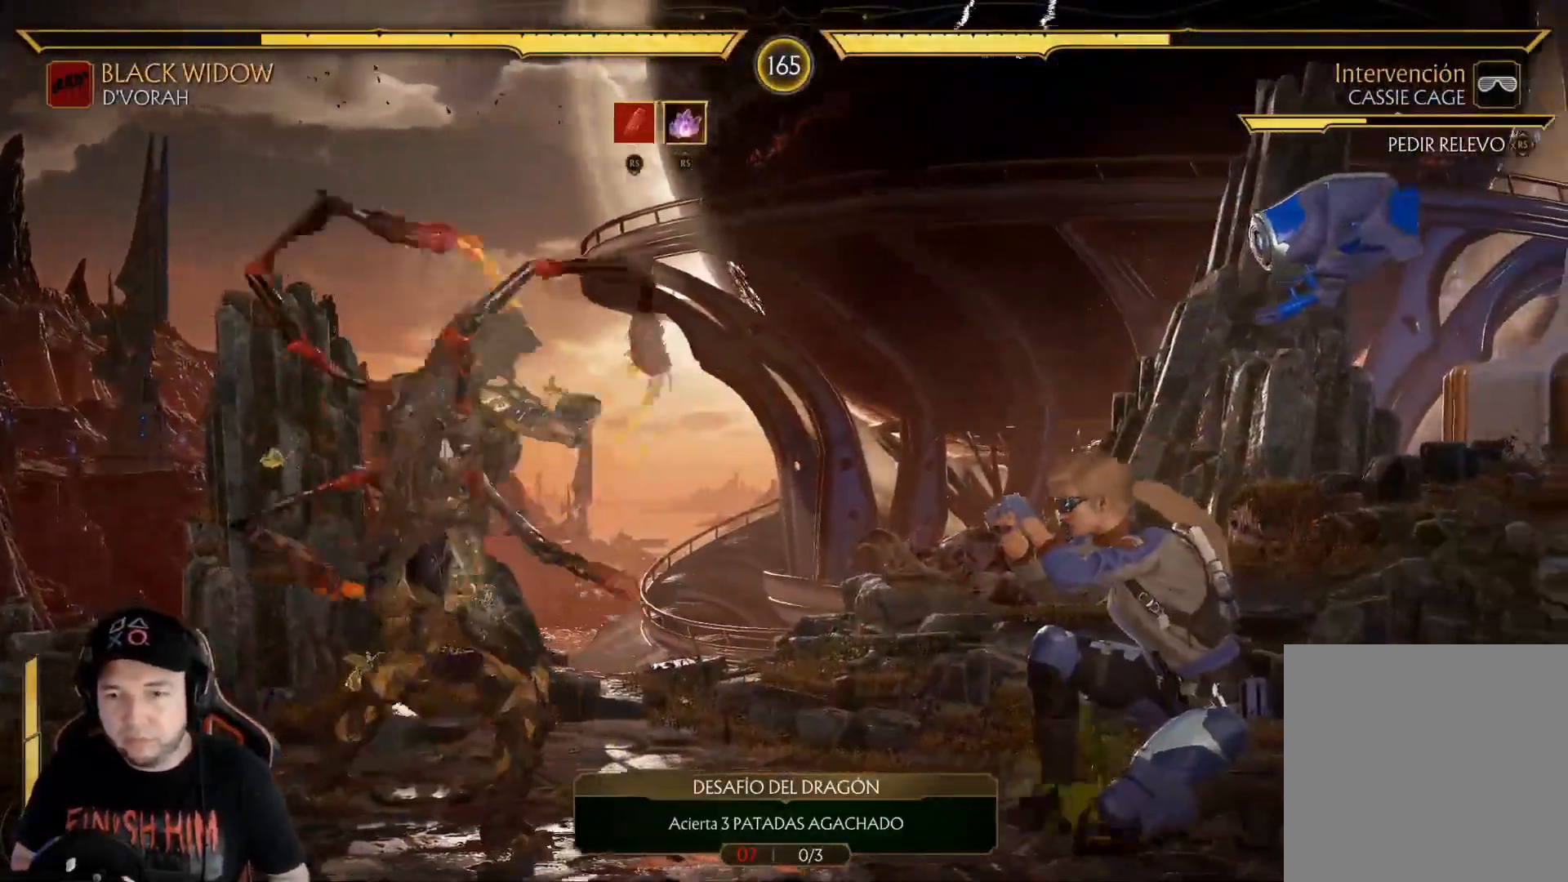
{"buttons": [], "left_stick": "center", "right_stick": "center", "events": [[17, "DPAD_DOWN", "down"], [217, "DPAD_DOWN", "up"], [251, "R2", "up"], [284, "DPAD_RIGHT", "down"], [318, "DPAD_UP", "down"], [485, "DPAD_UP", "up"], [502, "DPAD_RIGHT", "up"]]}
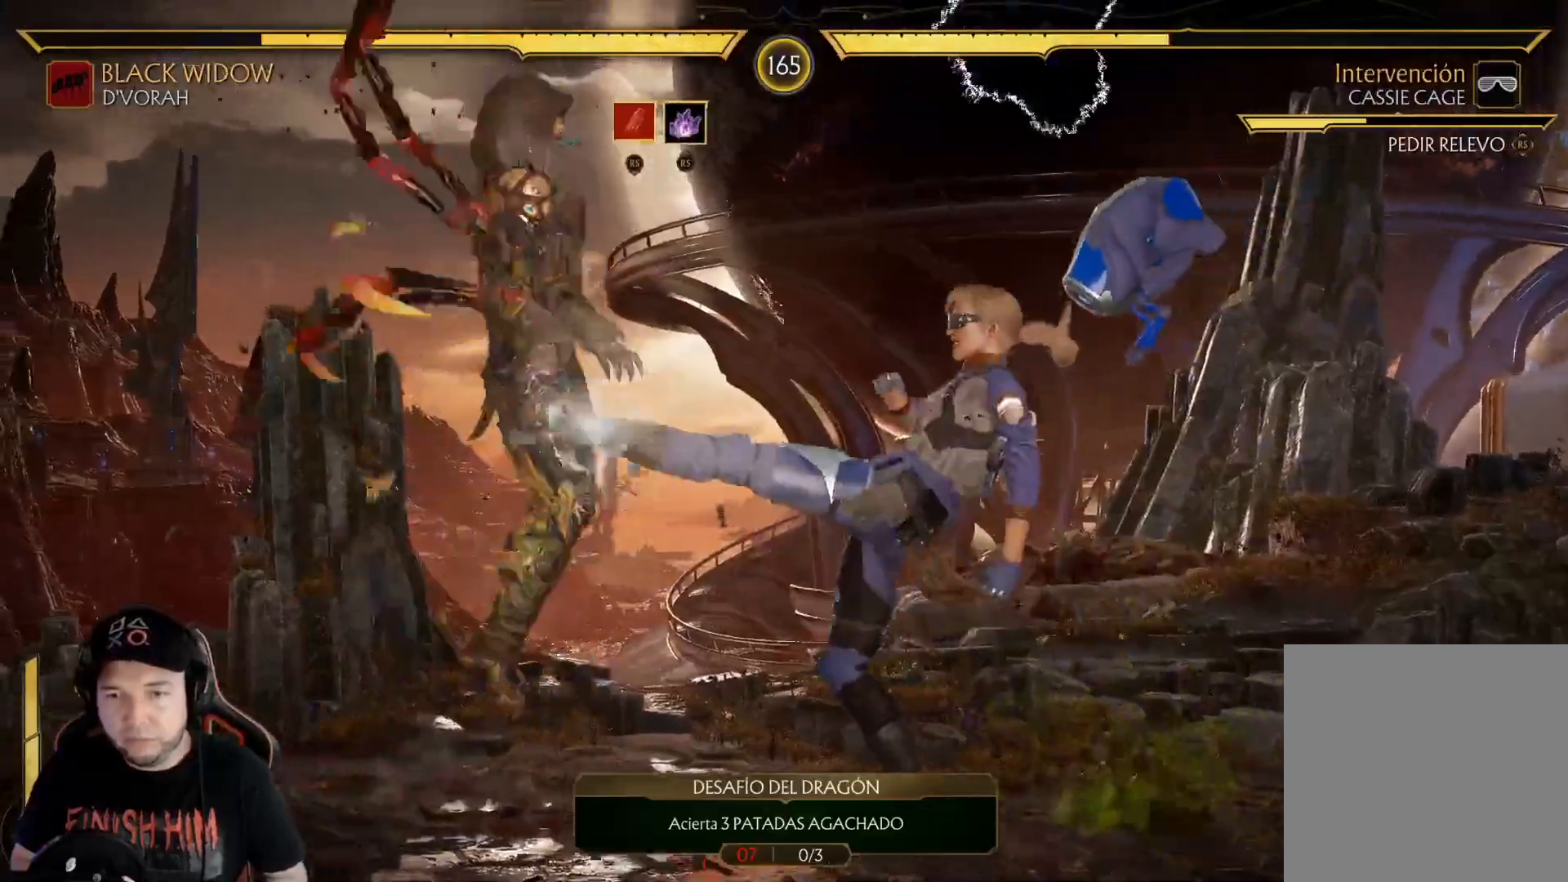
{"buttons": ["R2", "DPAD_DOWN"], "left_stick": "center", "right_stick": "center"}
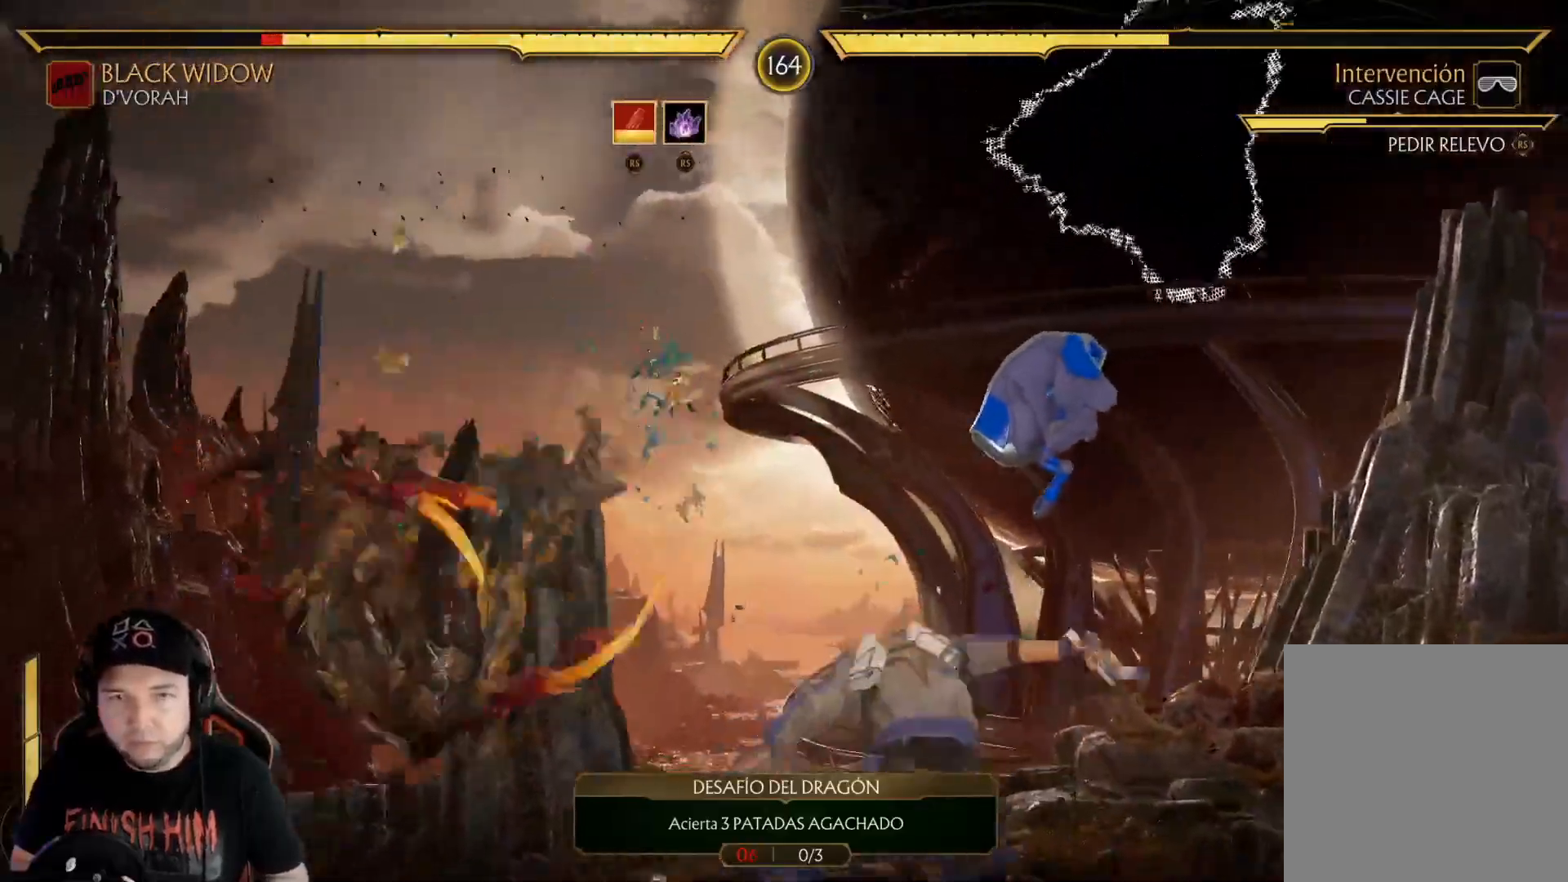
{"buttons": [], "left_stick": "center", "right_stick": "center", "events": [[67, "DPAD_DOWN", "up"], [117, "DPAD_DOWN", "down"], [184, "R2", "up"], [234, "DPAD_DOWN", "up"], [301, "R2", "down"], [368, "DPAD_LEFT", "down"], [368, "R2", "up"], [385, "L2", "down"], [485, "DPAD_LEFT", "up"], [485, "L2", "up"]]}
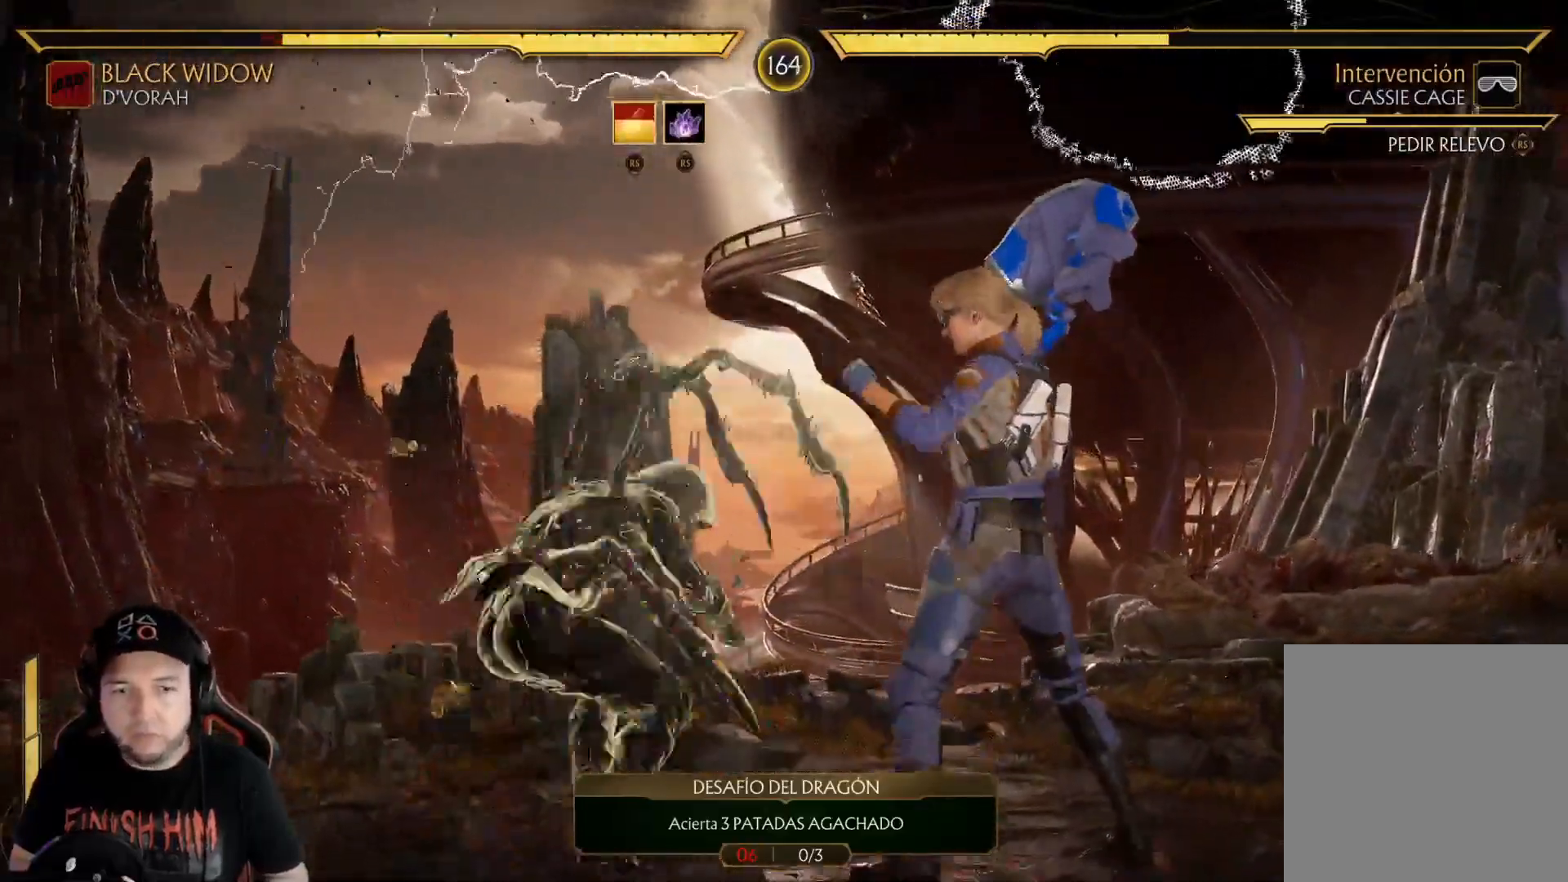
{"buttons": ["DPAD_UP", "DPAD_RIGHT"], "left_stick": "center", "right_stick": "center", "events": [[17, "DPAD_LEFT", "down"], [50, "L2", "down"], [50, "R2", "down"], [100, "L2", "up"], [351, "DPAD_LEFT", "up"], [434, "DPAD_RIGHT", "down"], [434, "R2", "up"], [468, "DPAD_UP", "down"]]}
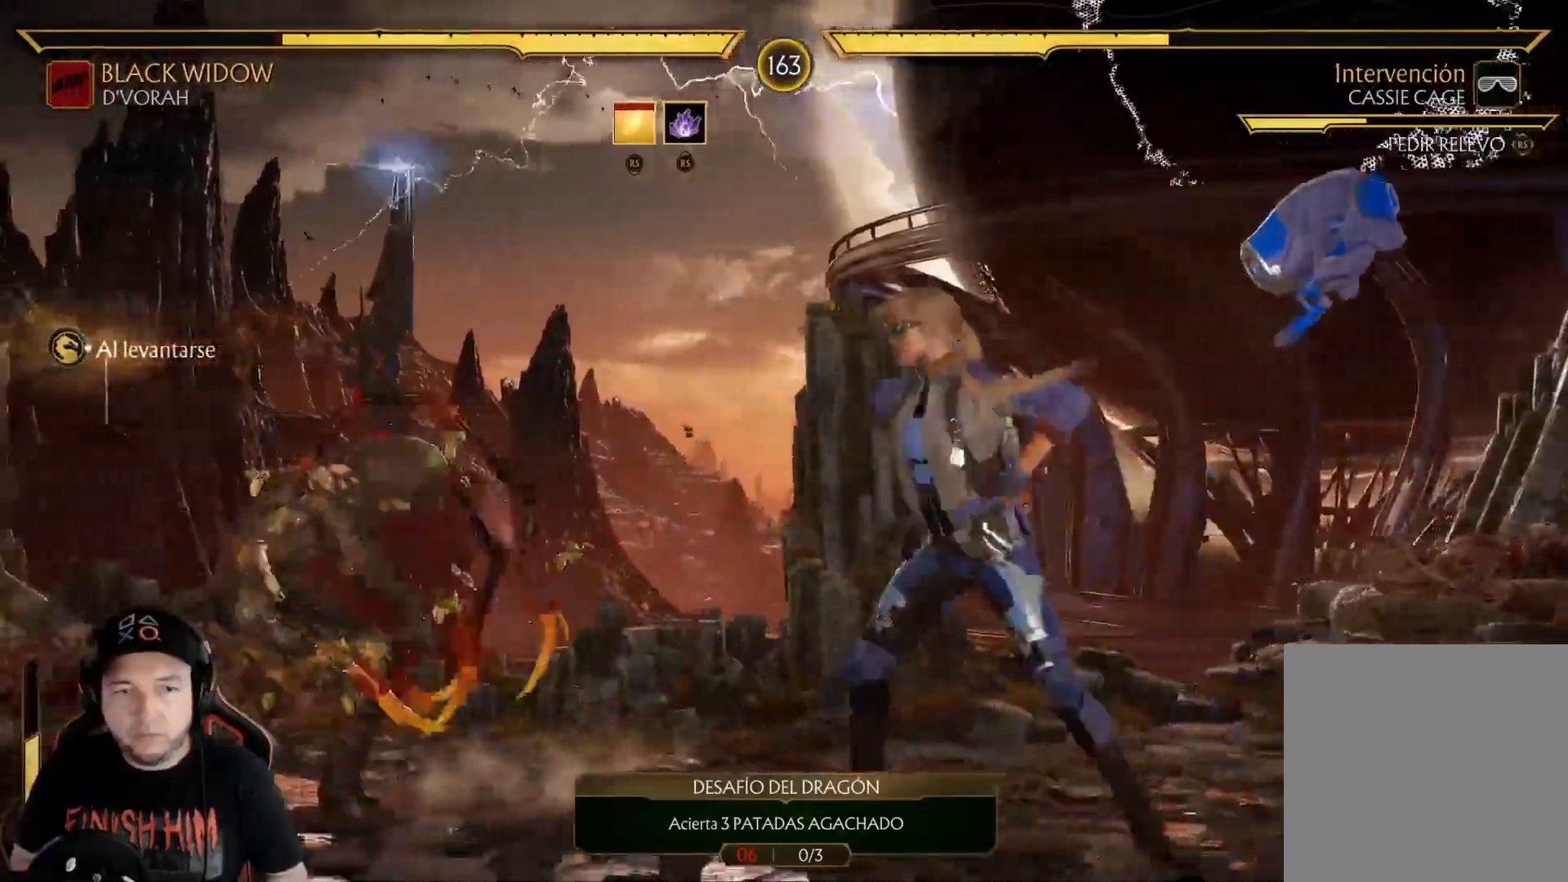
{"buttons": [], "left_stick": "center", "right_stick": "center"}
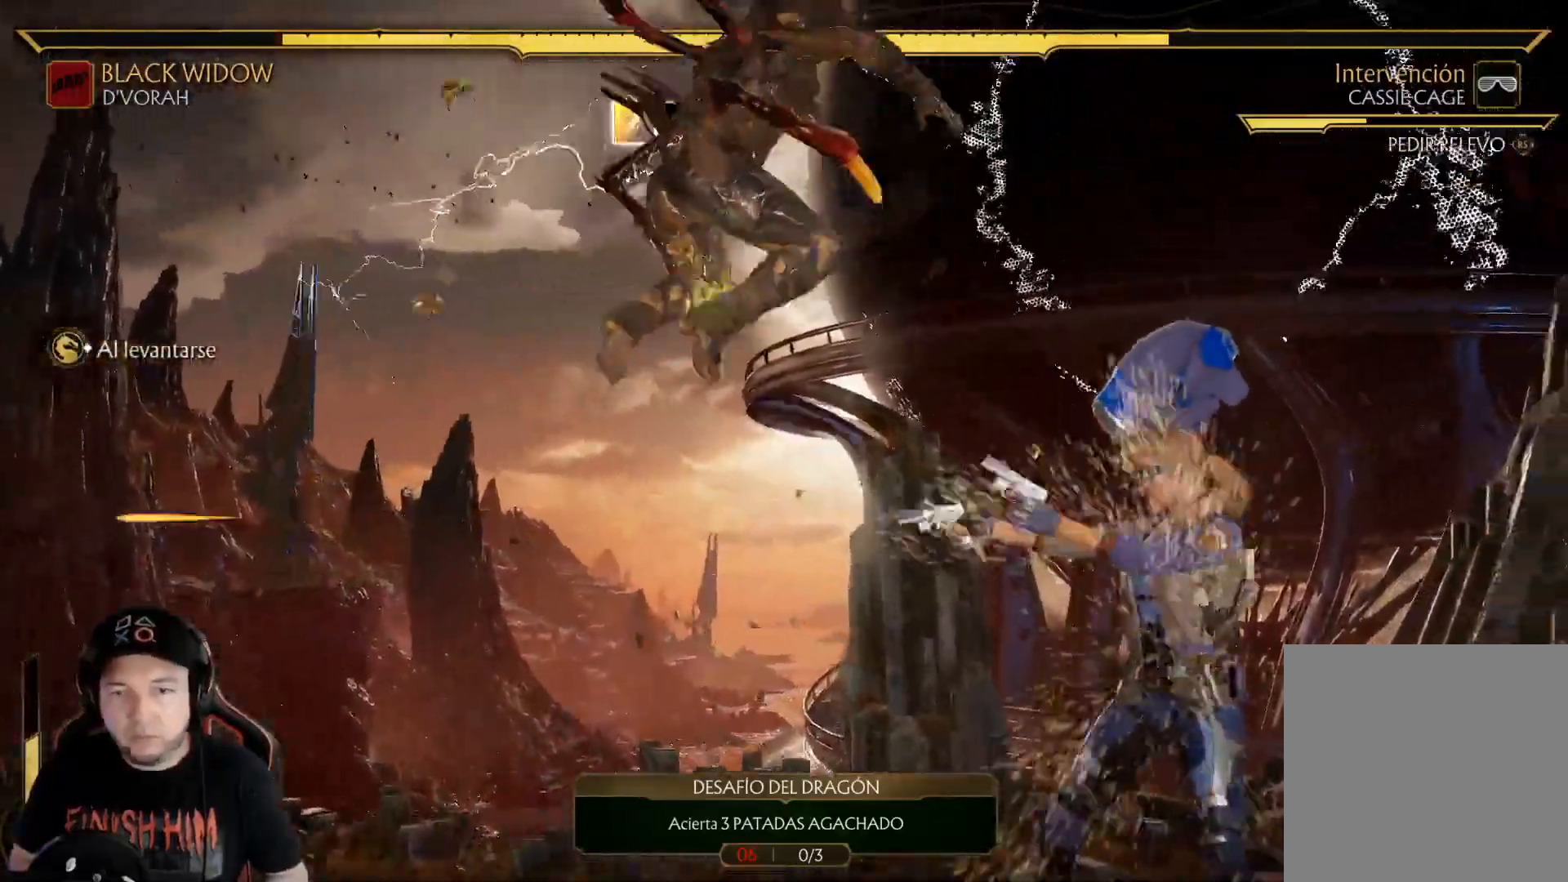
{"buttons": [], "left_stick": "center", "right_stick": "center"}
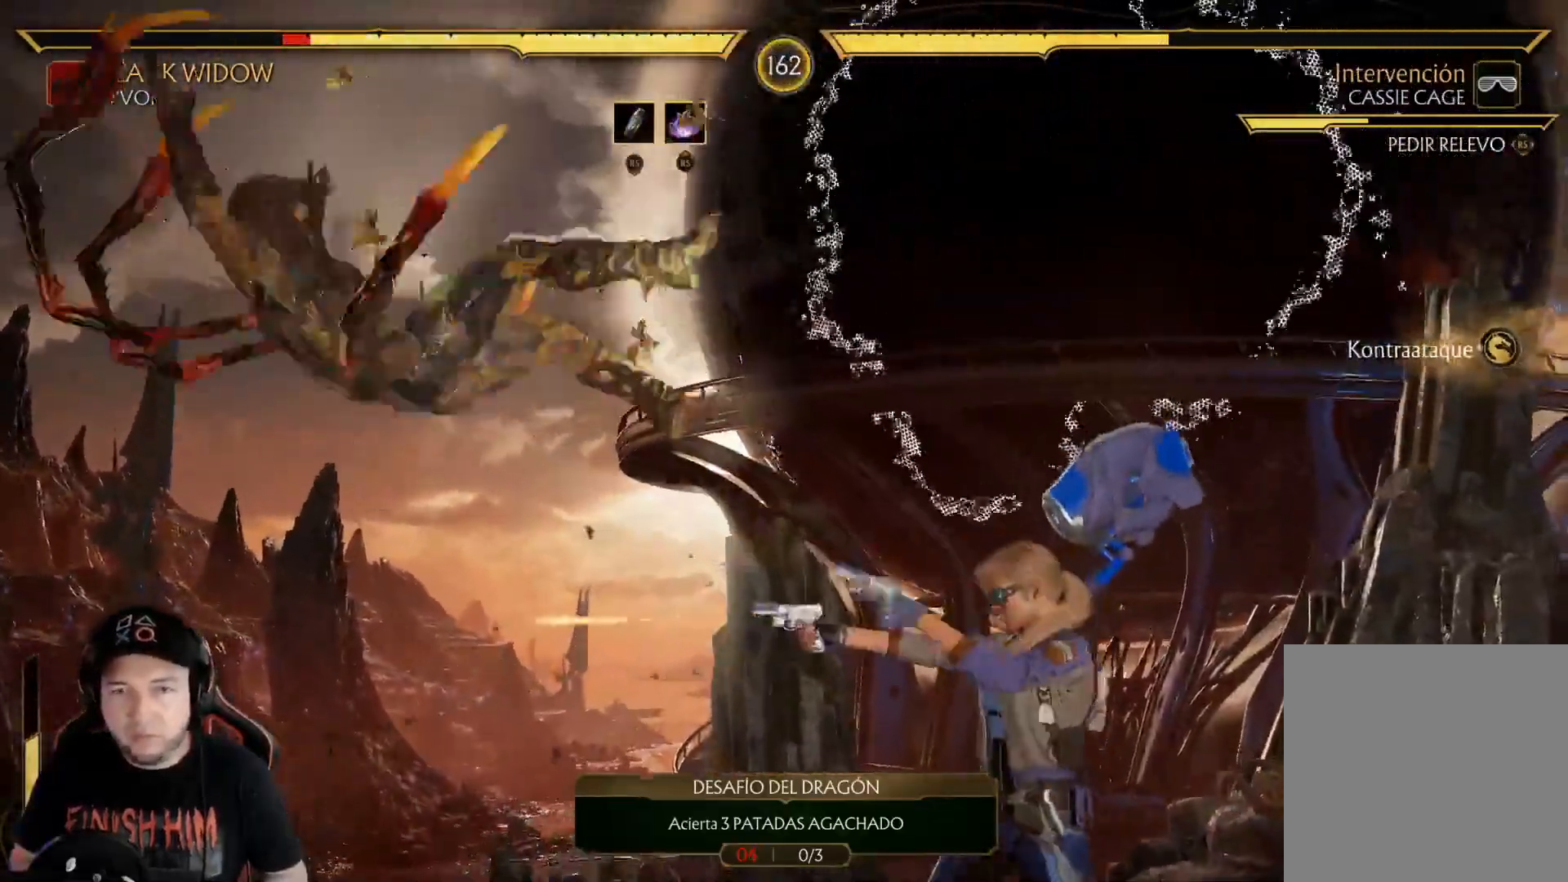
{"buttons": ["R2"], "left_stick": "center", "right_stick": "center", "events": [[50, "DPAD_DOWN", "down"], [134, "DPAD_DOWN", "up"], [184, "DPAD_DOWN", "down"], [301, "DPAD_DOWN", "up"], [351, "DPAD_DOWN", "down"], [468, "R2", "down"], [485, "DPAD_DOWN", "up"]]}
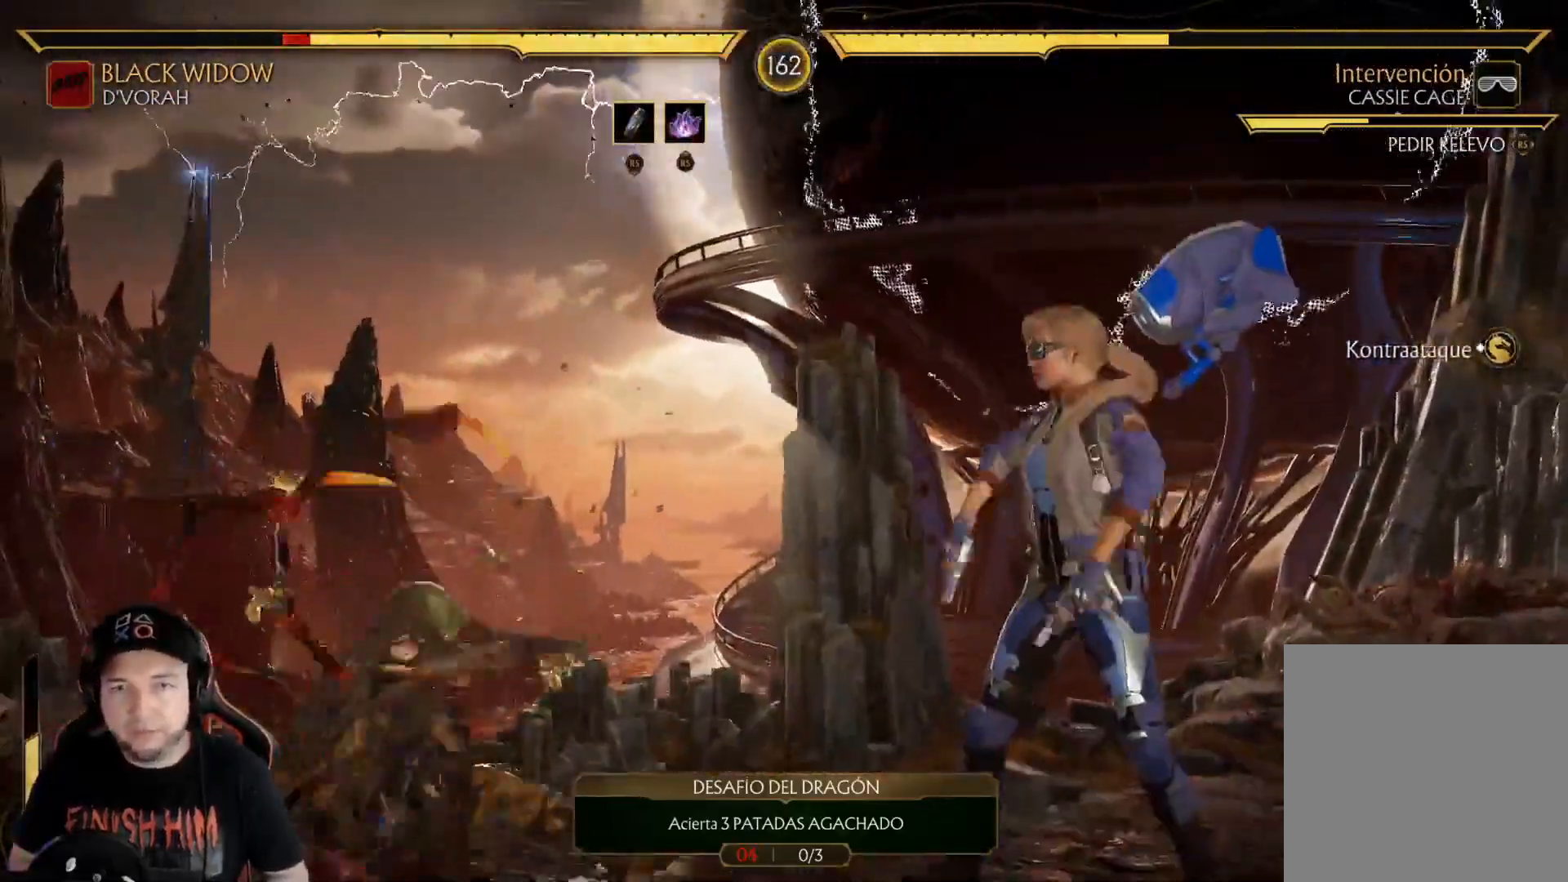
{"buttons": ["R2", "DPAD_DOWN"], "left_stick": "center", "right_stick": "down", "events": [[100, "DPAD_LEFT", "down"], [117, "R2", "up"], [234, "right_stick", "left"], [401, "right_stick", "center"], [418, "R2", "down"], [434, "DPAD_DOWN", "down"], [468, "DPAD_LEFT", "up"], [501, "right_stick", "down"]]}
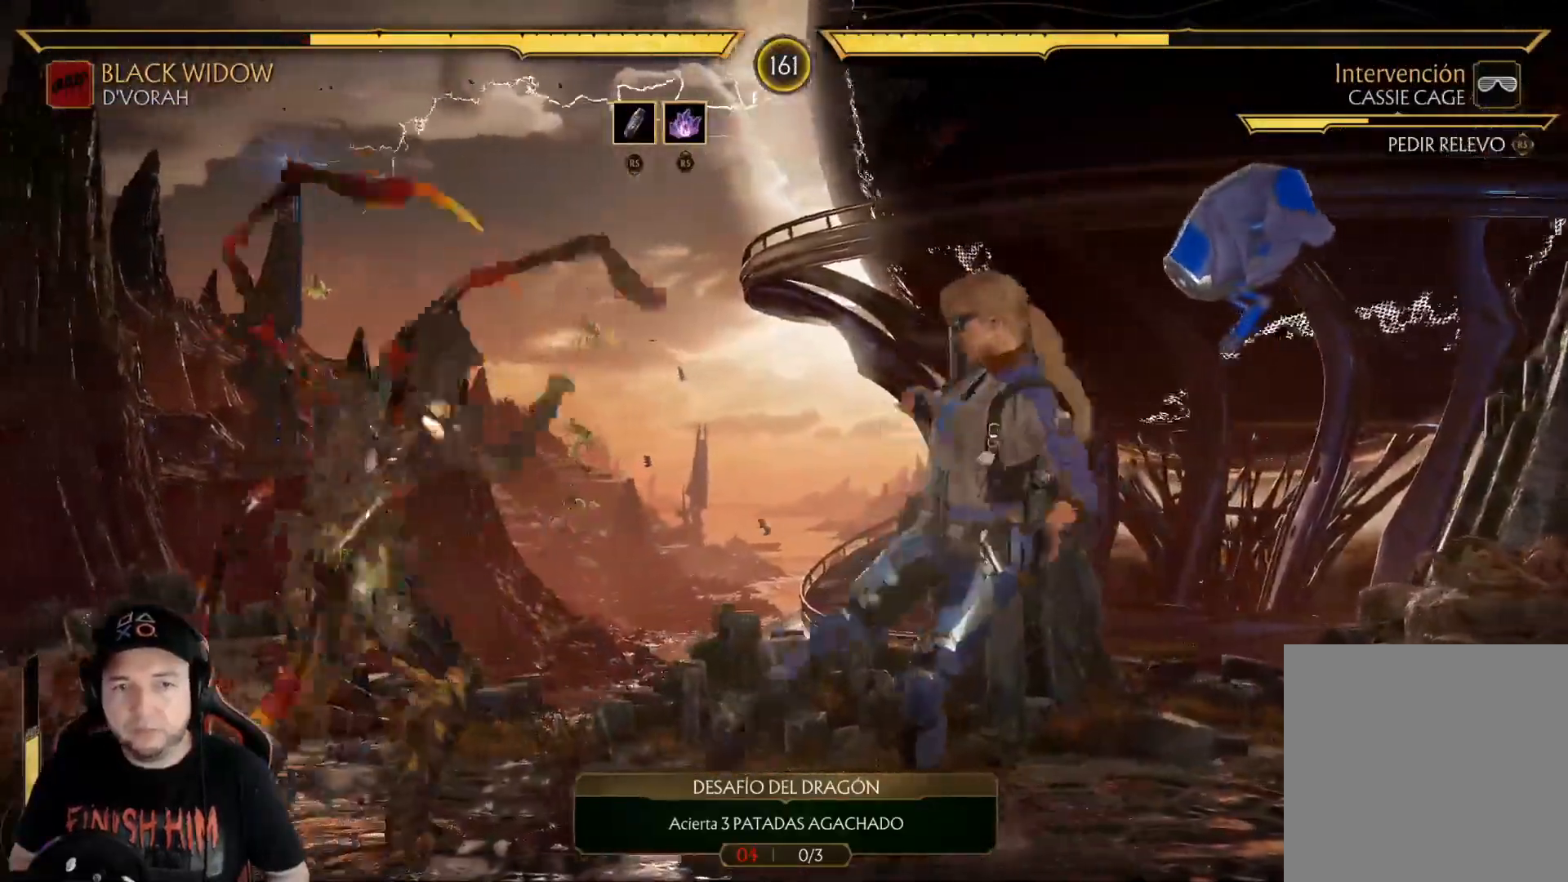
{"buttons": ["R2", "DPAD_DOWN"], "left_stick": "center", "right_stick": "center", "events": [[34, "R2", "up"], [167, "right_stick", "center"], [451, "R2", "down"]]}
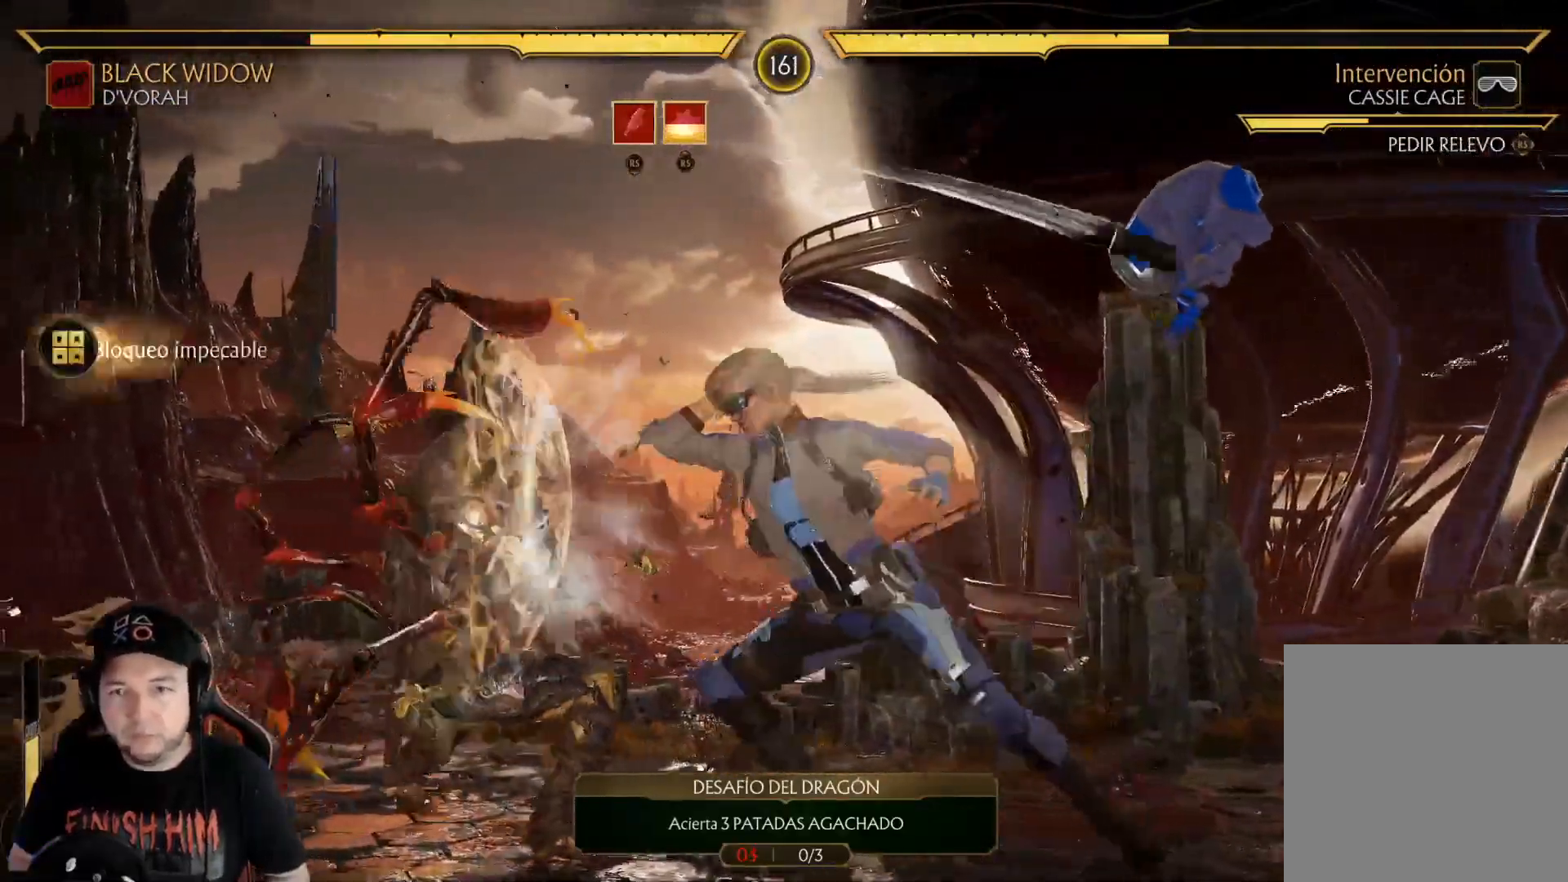
{"buttons": ["Y", "DPAD_DOWN"], "left_stick": "center", "right_stick": "center", "events": [[417, "R2", "up"], [484, "Y", "down"]]}
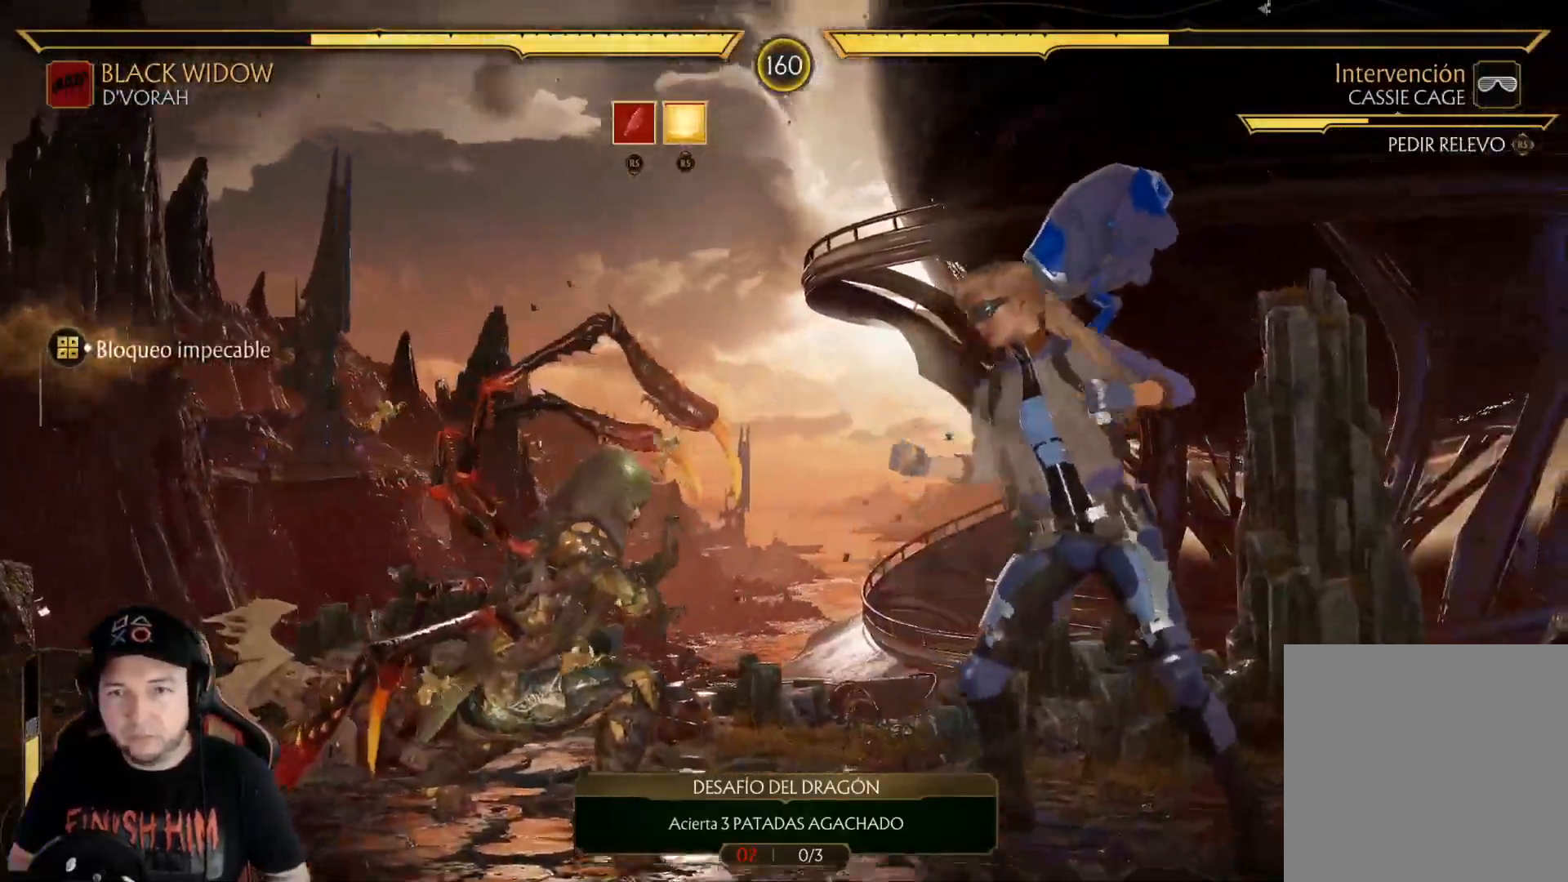
{"buttons": ["R2"], "left_stick": "center", "right_stick": "center", "events": [[50, "Y", "up"], [167, "Y", "down"], [217, "Y", "up"], [268, "Y", "down"], [334, "Y", "up"], [418, "DPAD_DOWN", "up"], [435, "R2", "down"]]}
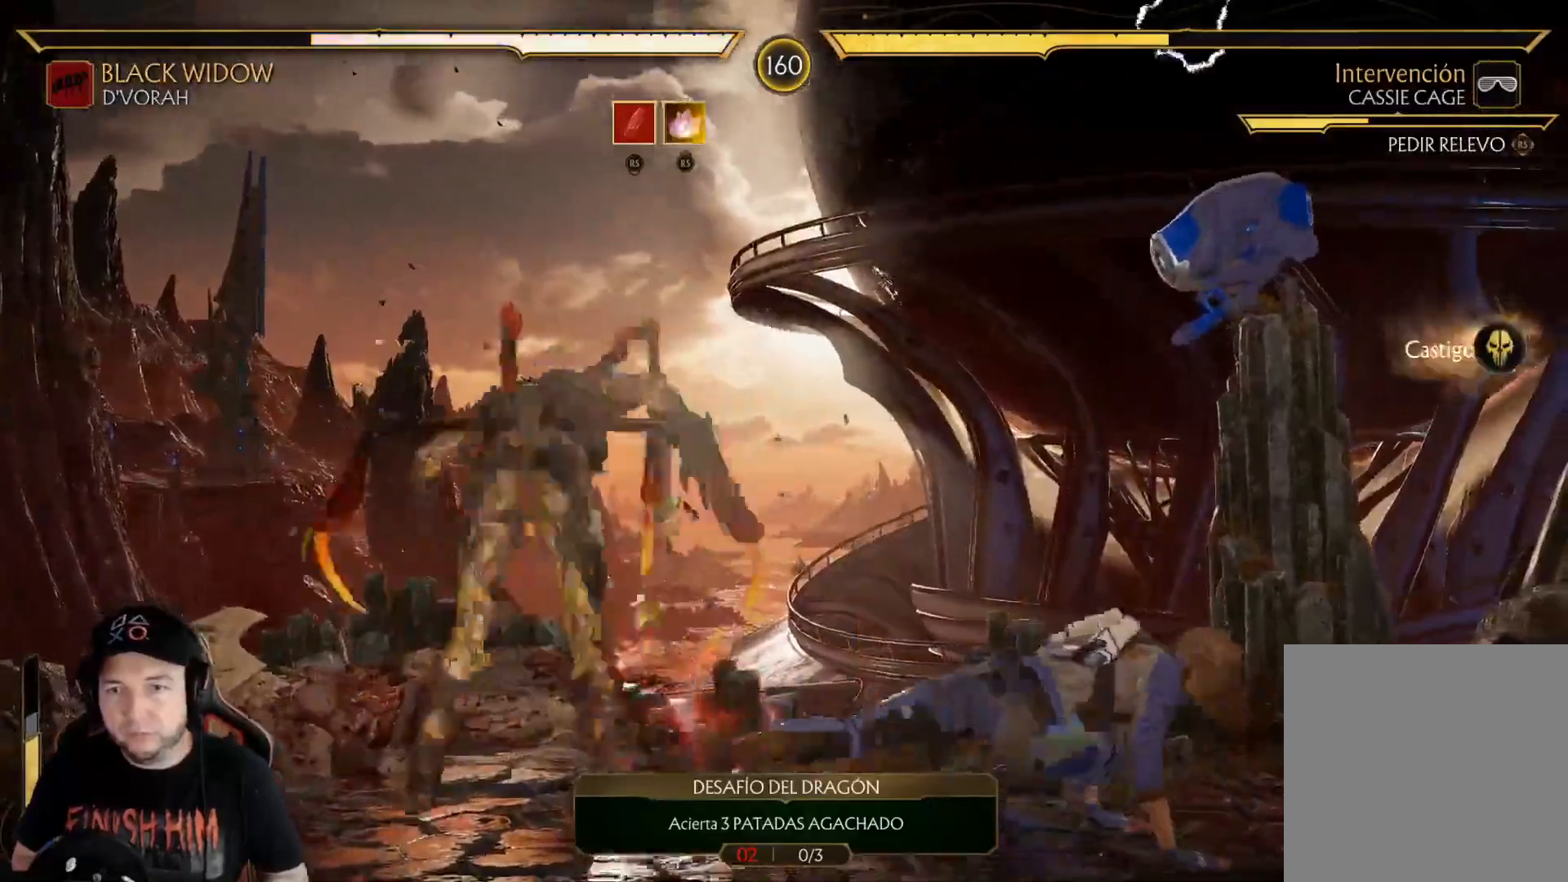
{"buttons": [], "left_stick": "center", "right_stick": "center", "events": [[133, "DPAD_DOWN", "down"], [234, "R2", "up"], [250, "DPAD_DOWN", "up"], [317, "DPAD_DOWN", "down"], [451, "DPAD_DOWN", "up"]]}
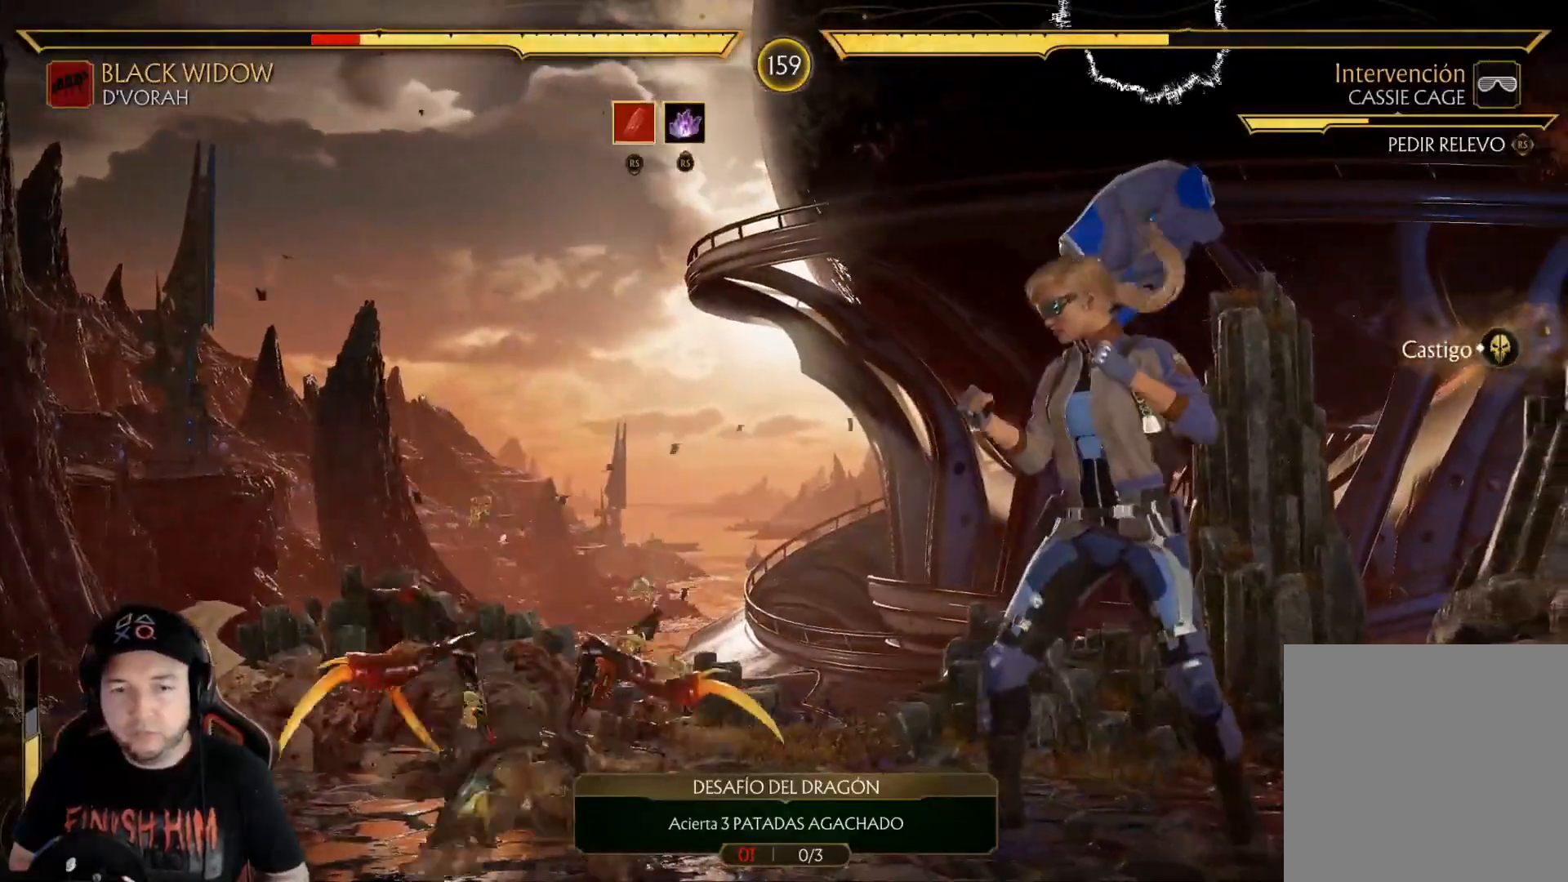
{"buttons": ["R2", "DPAD_LEFT"], "left_stick": "center", "right_stick": "center", "events": [[33, "DPAD_LEFT", "down"], [84, "L2", "down"], [134, "DPAD_LEFT", "up"], [134, "L2", "up"], [184, "DPAD_LEFT", "down"], [201, "L2", "down"], [251, "L2", "up"], [267, "R2", "down"]]}
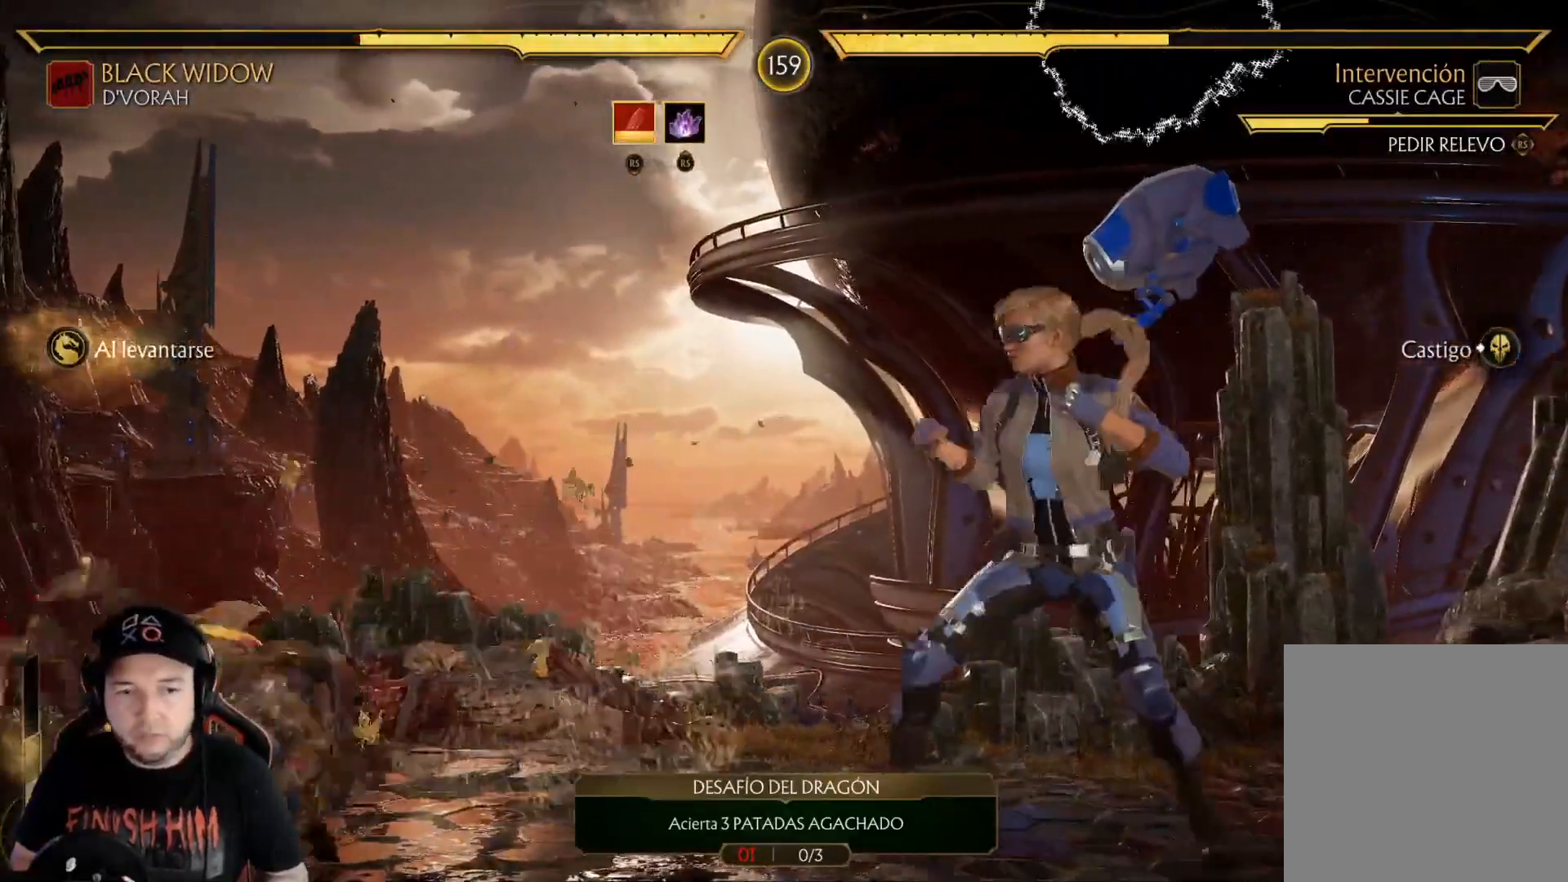
{"buttons": ["R2", "DPAD_DOWN"], "left_stick": "center", "right_stick": "center", "events": [[51, "DPAD_LEFT", "up"], [385, "DPAD_DOWN", "down"]]}
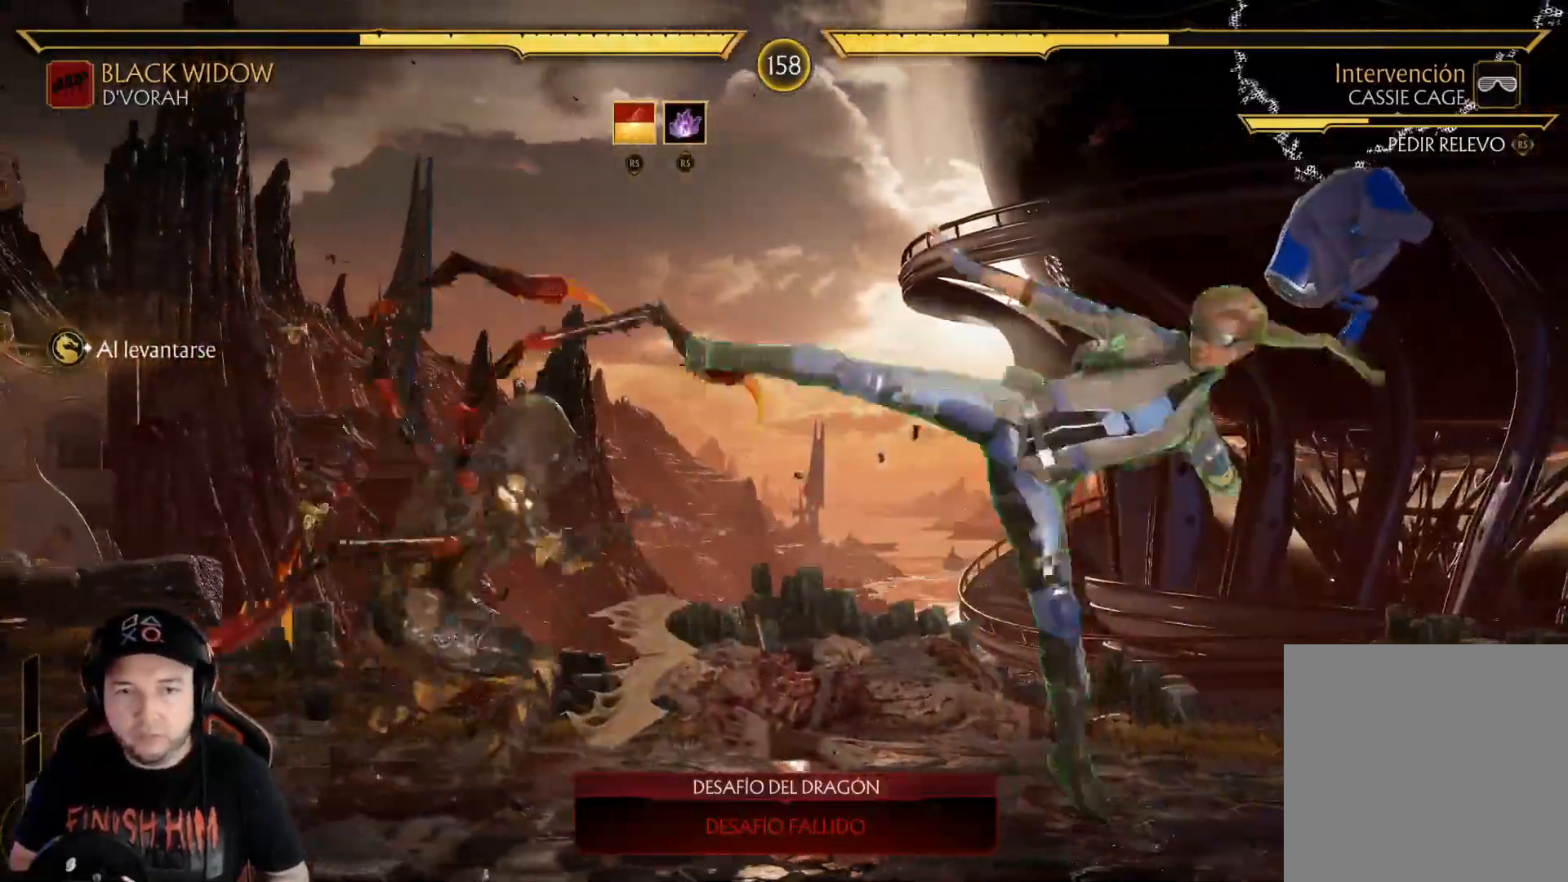
{"buttons": [], "left_stick": "center", "right_stick": "center", "events": [[468, "DPAD_DOWN", "up"], [468, "R2", "up"]]}
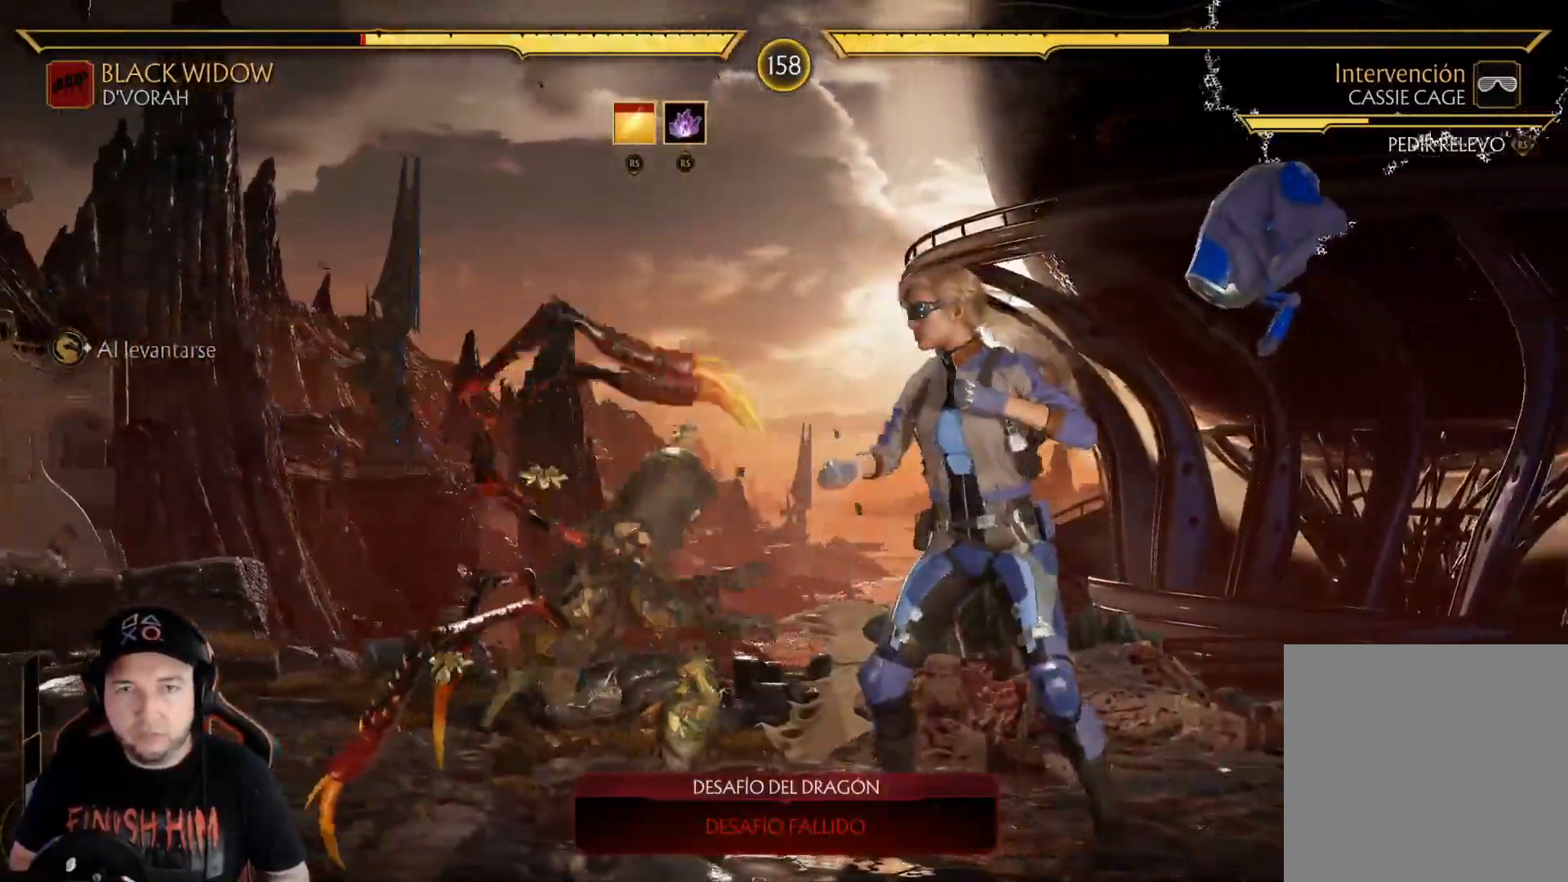
{"buttons": ["R2"], "left_stick": "center", "right_stick": "center", "events": [[33, "DPAD_DOWN", "down"], [67, "right_stick", "up"], [217, "right_stick", "center"], [267, "R2", "down"], [484, "DPAD_DOWN", "up"]]}
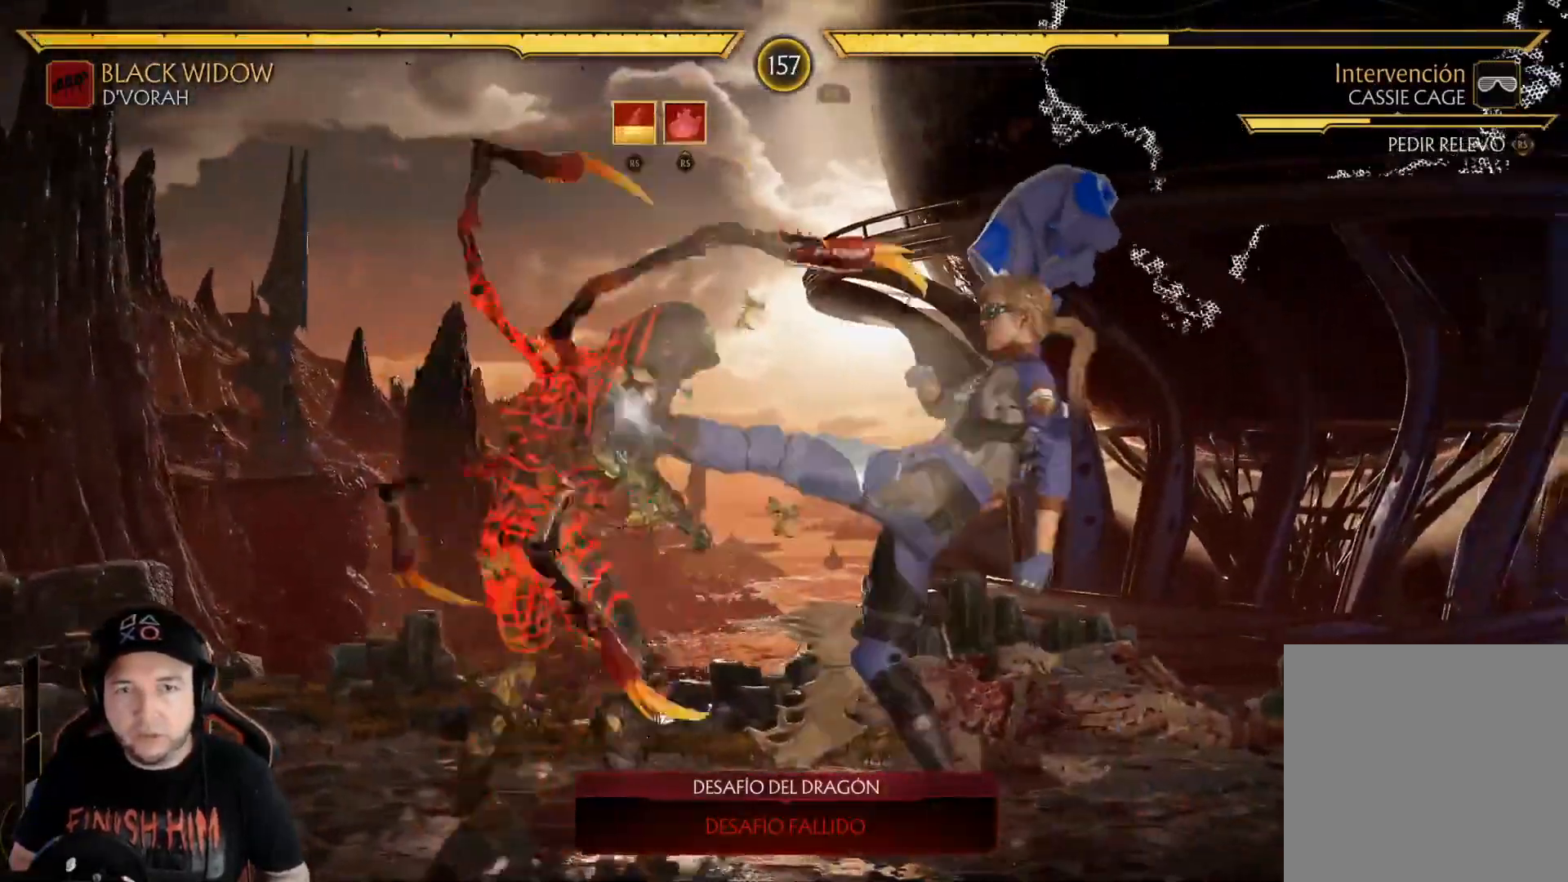
{"buttons": ["R2"], "left_stick": "center", "right_stick": "center", "events": [[67, "DPAD_DOWN", "down"], [217, "DPAD_DOWN", "up"], [268, "R2", "up"], [351, "DPAD_DOWN", "down"], [385, "R2", "down"], [485, "DPAD_DOWN", "up"]]}
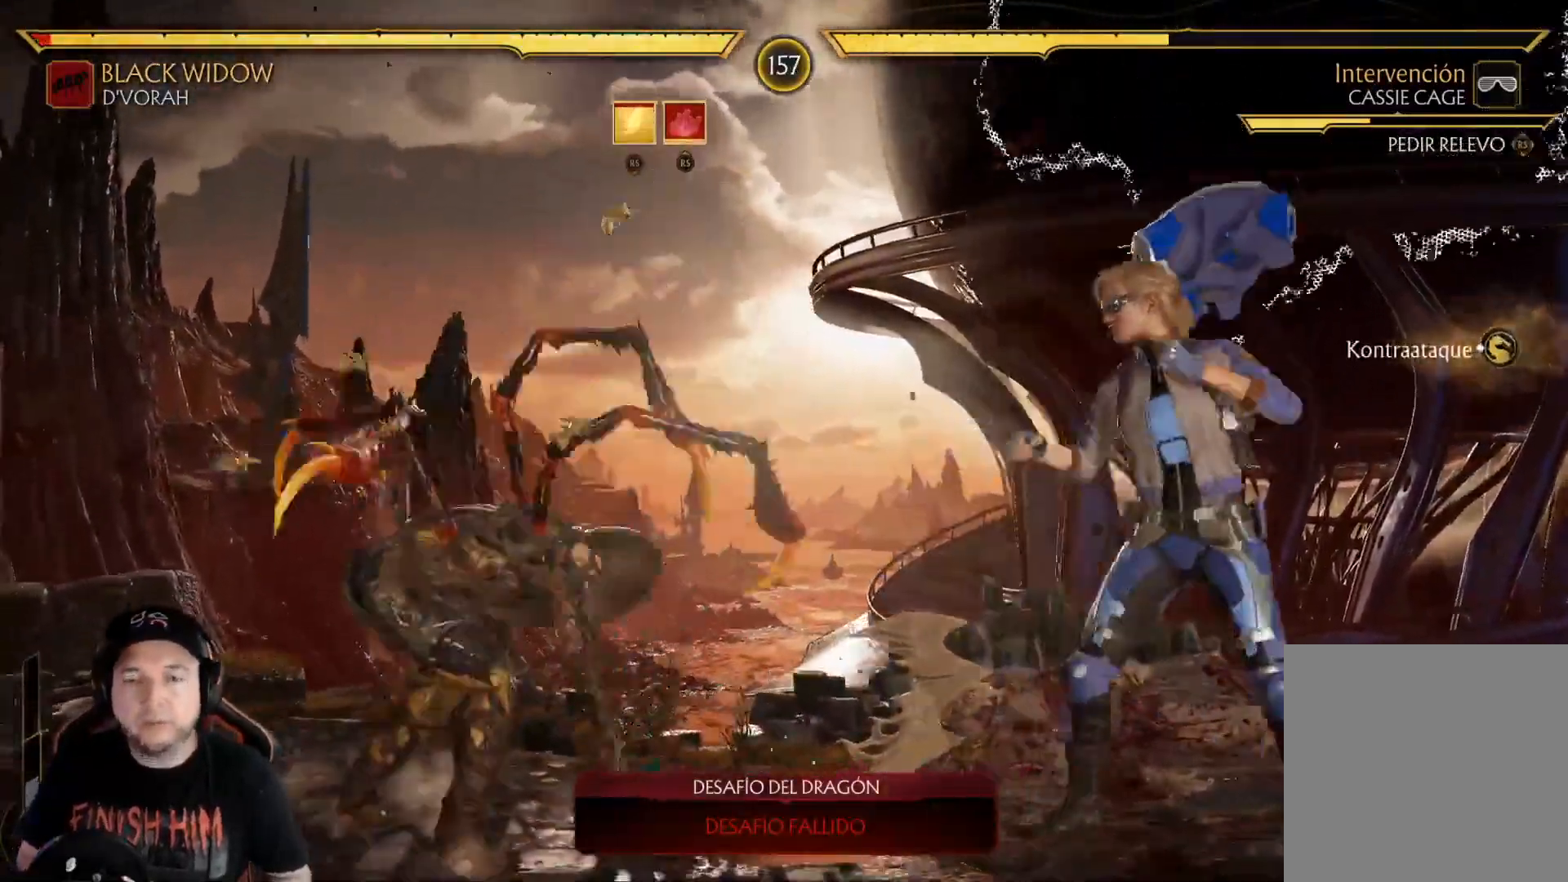
{"buttons": ["R2", "DPAD_DOWN"], "left_stick": "center", "right_stick": "center", "events": [[217, "DPAD_DOWN", "down"]]}
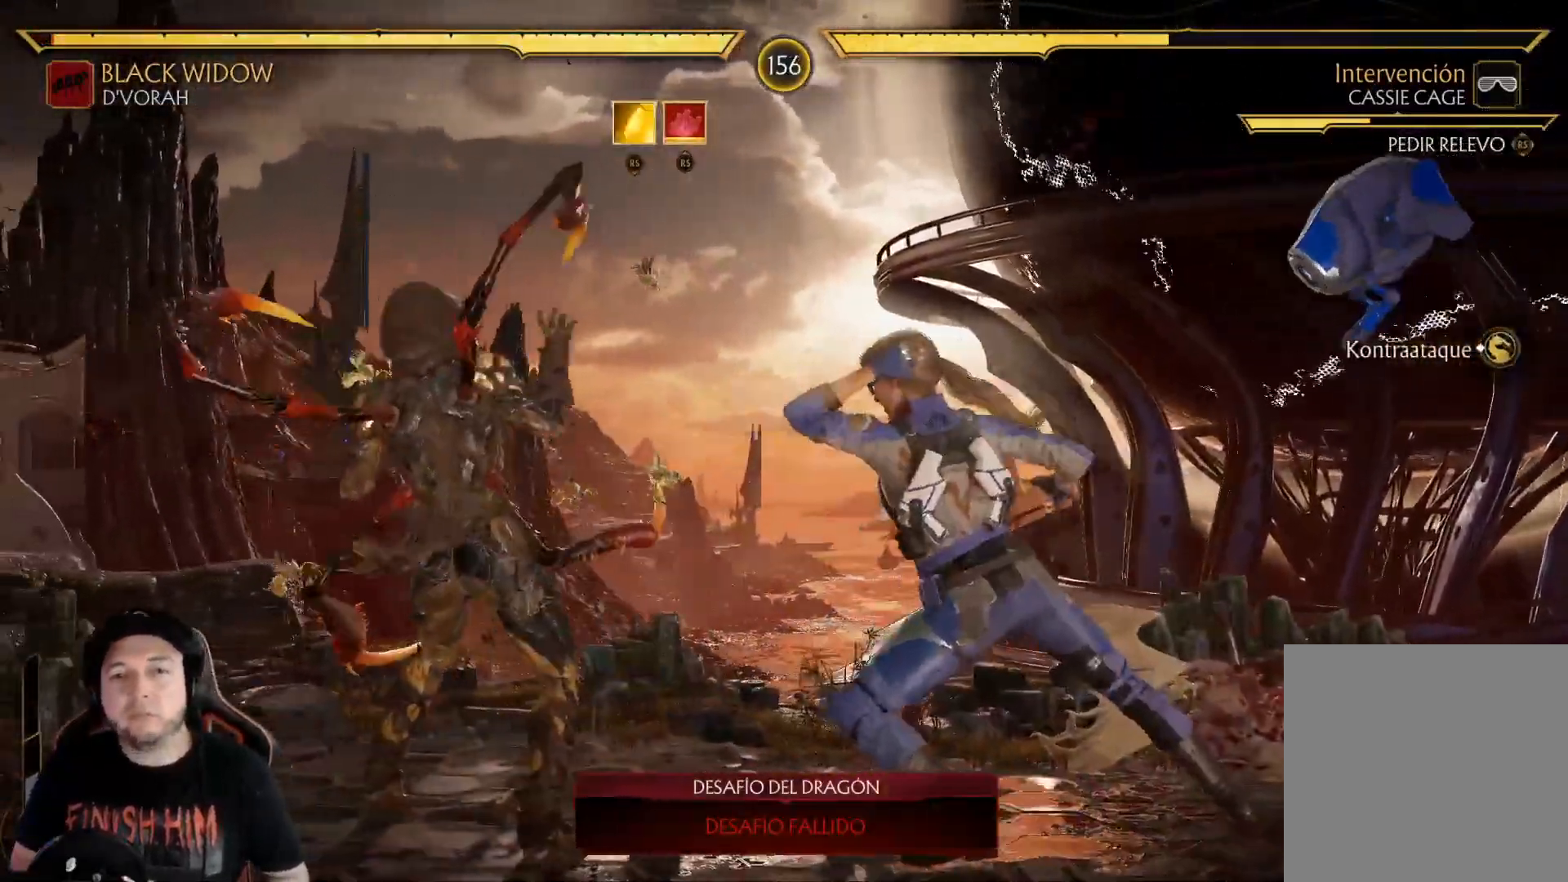
{"buttons": ["A"], "left_stick": "center", "right_stick": "center", "events": [[84, "DPAD_DOWN", "up"], [84, "R2", "up"], [150, "DPAD_RIGHT", "down"], [201, "X", "down"], [301, "X", "up"], [385, "A", "down"], [468, "DPAD_RIGHT", "up"]]}
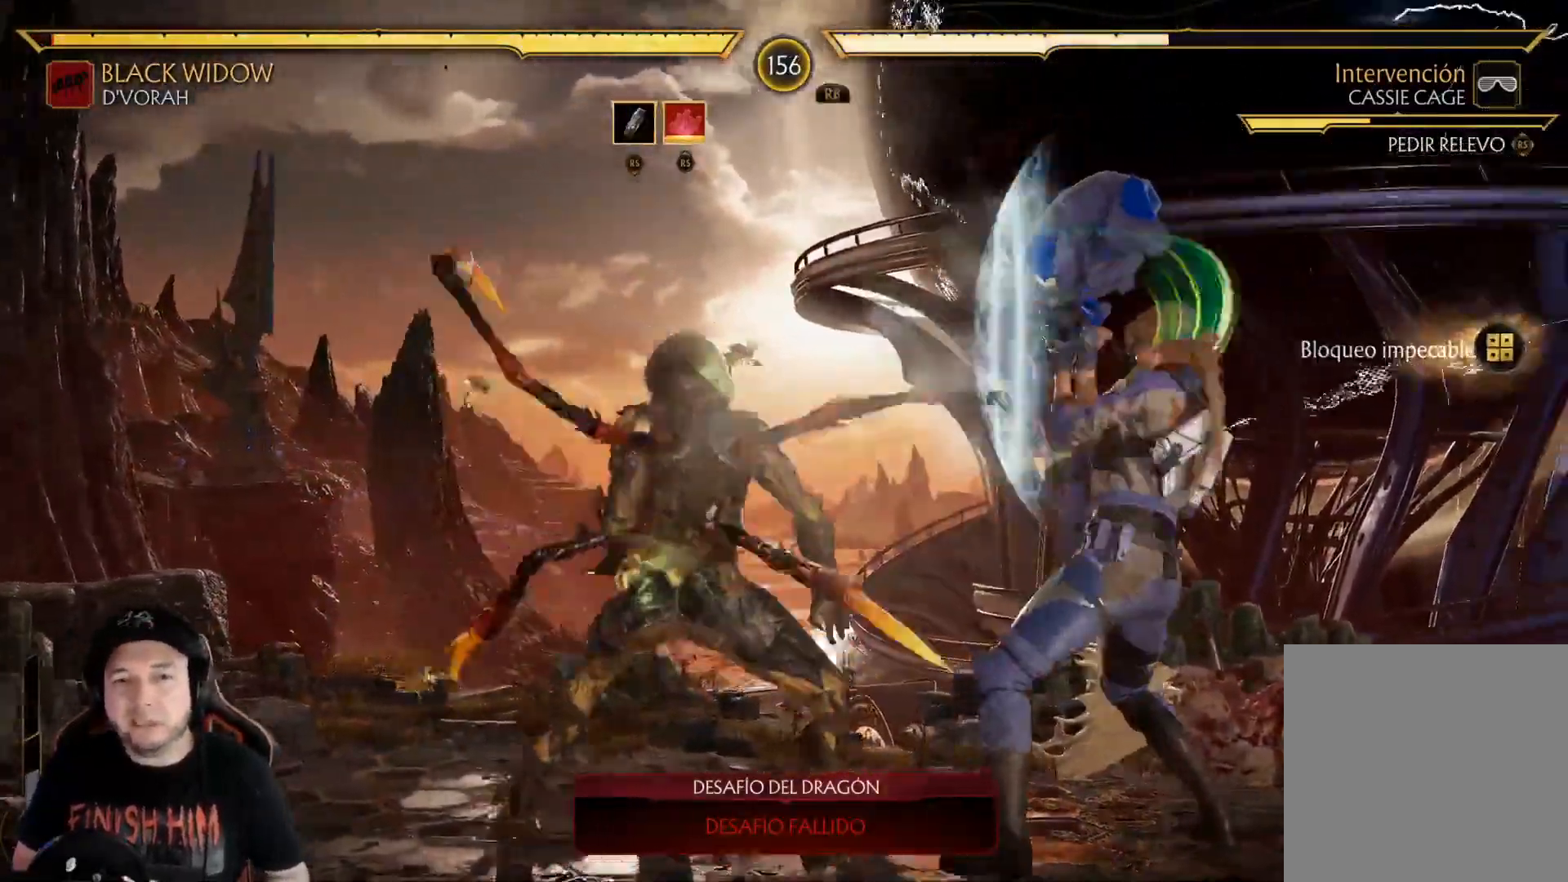
{"buttons": ["R1"], "left_stick": "center", "right_stick": "center", "events": [[50, "A", "up"], [150, "DPAD_DOWN", "down"], [217, "DPAD_LEFT", "down"], [267, "DPAD_DOWN", "up"], [267, "X", "down"], [334, "DPAD_LEFT", "up"], [367, "X", "up"], [501, "R1", "down"]]}
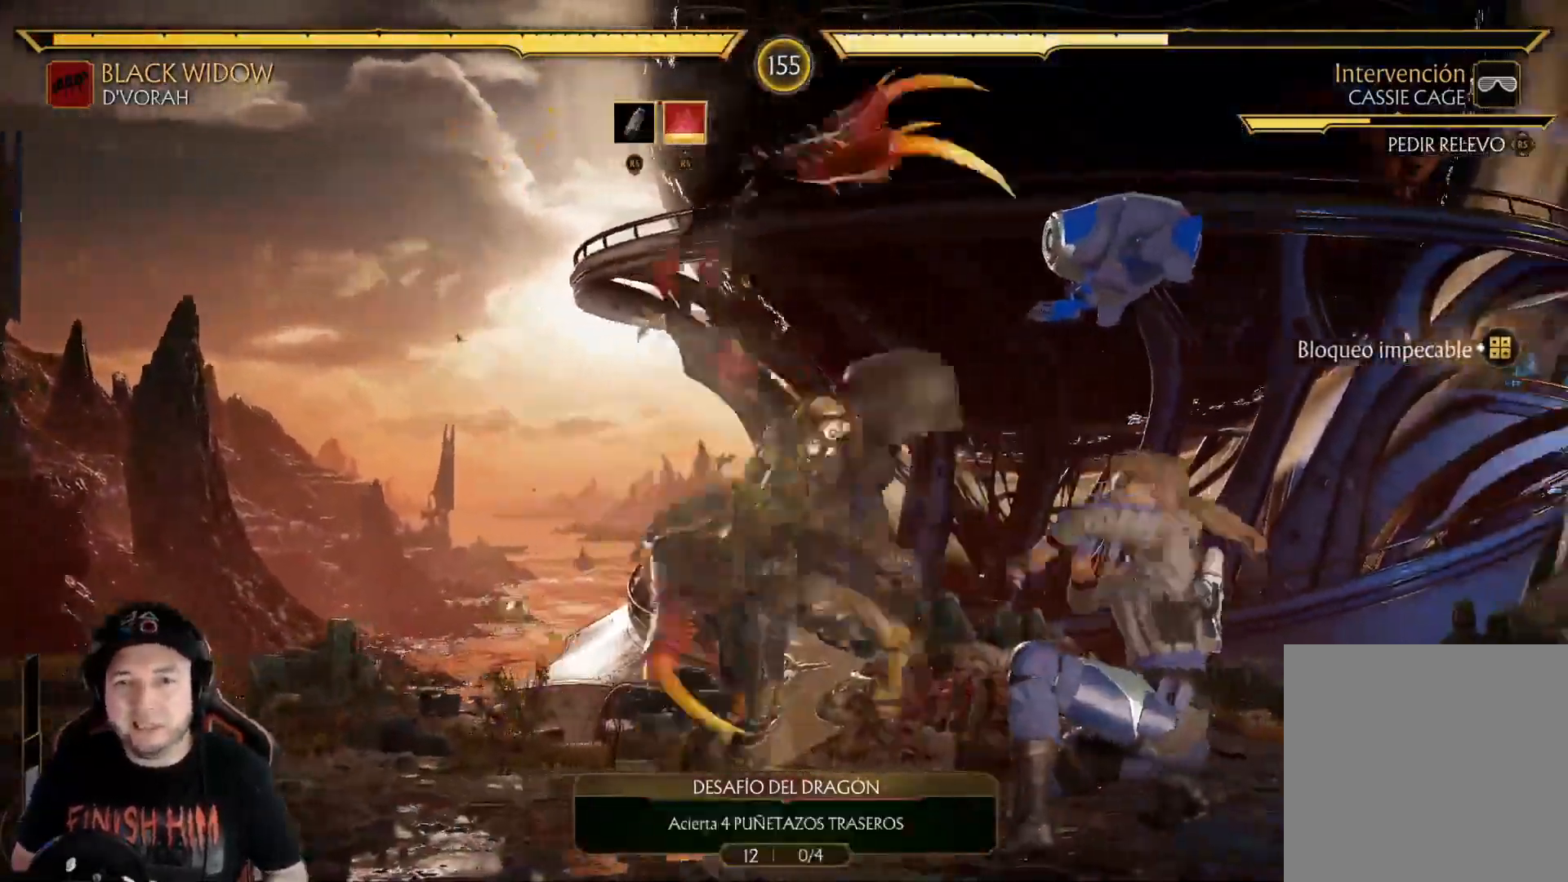
{"buttons": ["R1"], "left_stick": "center", "right_stick": "center", "events": [[84, "R1", "up"], [150, "R1", "down"], [217, "R1", "up"], [301, "R1", "down"], [384, "R1", "up"], [451, "R1", "down"]]}